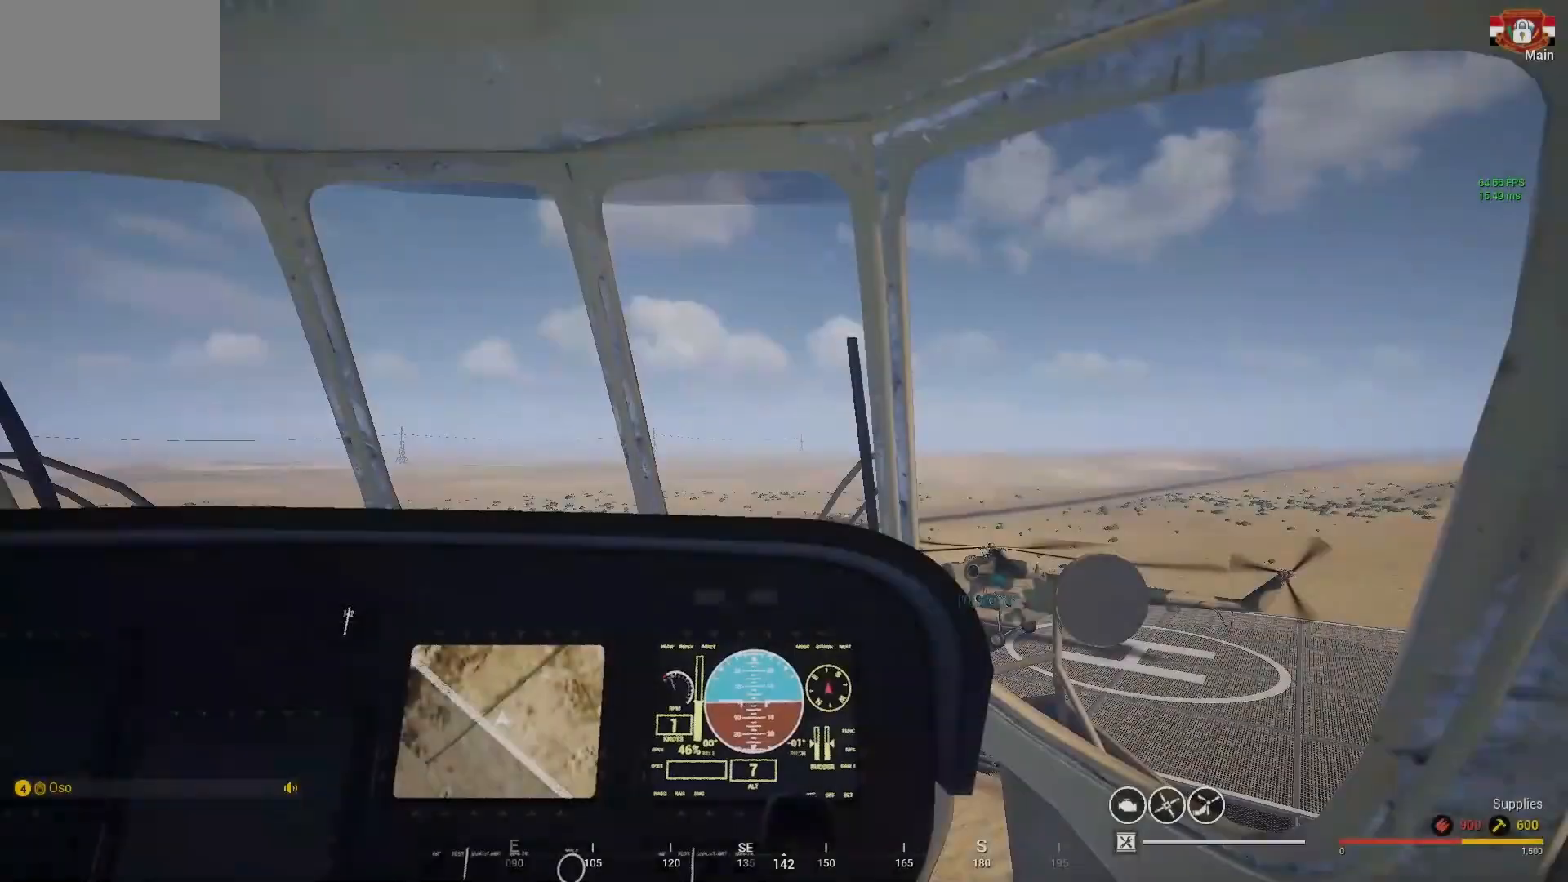
Gameplay with keyboard and mouse; each line is a JSON object with the keys and mouse buttons held at the frame after it. "events" lists presses ("down") and releases ("up") of "1", "2", "3", "4", "5", "a", "alt", "c", "caps_lock", "ctrl", "d", "e", "f", "g", "q", "r", "s", "shift", "space", "t", "tab", "v", "w", "x", "z" and "mouse_wheel" between this image and that frame as [ms after this image, input, new state], when the widget could be followed in between. "mouse_wheel" = the "wheel" button of the "mouse" list. No other keys are recorded. "wheel" means that the mouse wheel is clicked or scrolled. "mouse_move" is the direction in which the mouse moves at that frame (one of eight, or "still"), when it could be read.
{"keys": [], "mouse": [], "mouse_move": "still", "events": []}
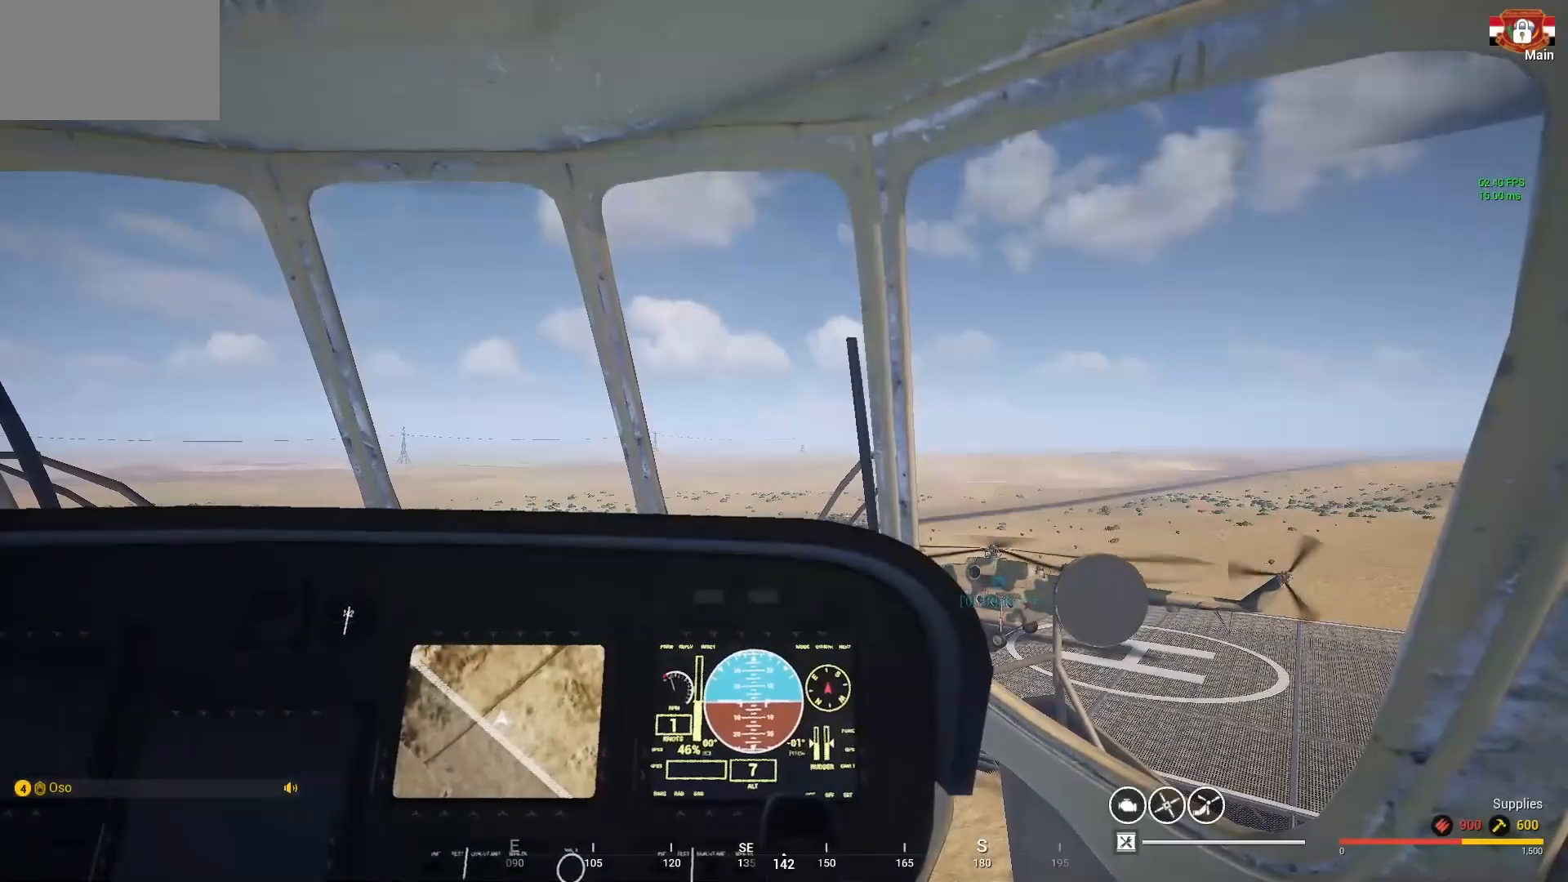
{"keys": [], "mouse": [], "mouse_move": "still", "events": []}
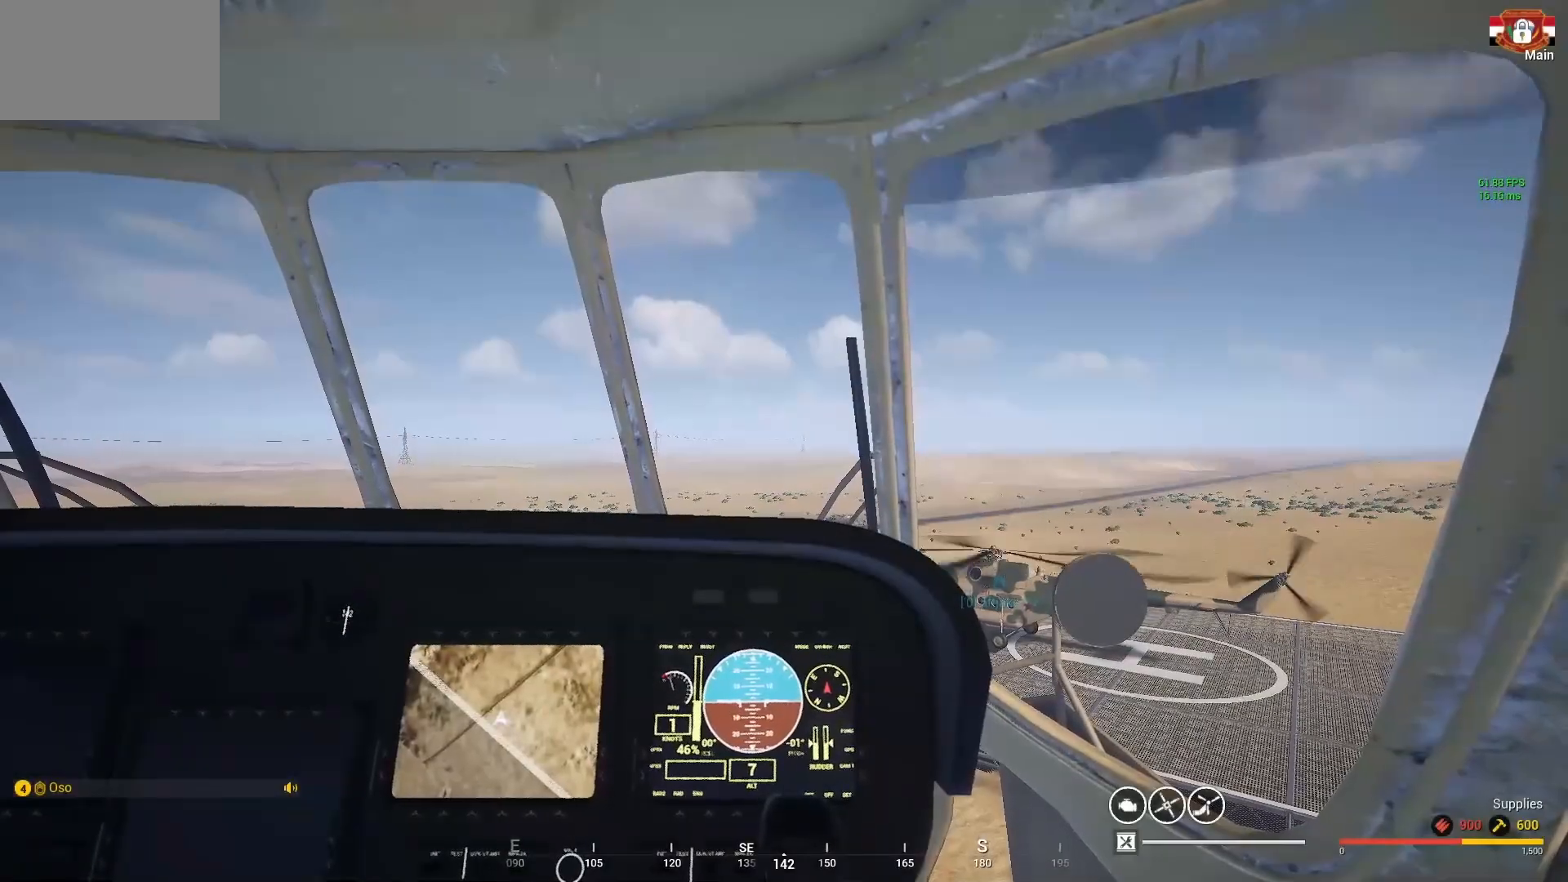
{"keys": [], "mouse": [], "mouse_move": "still", "events": [[400, "caps_lock", "down"], [500, "caps_lock", "up"]]}
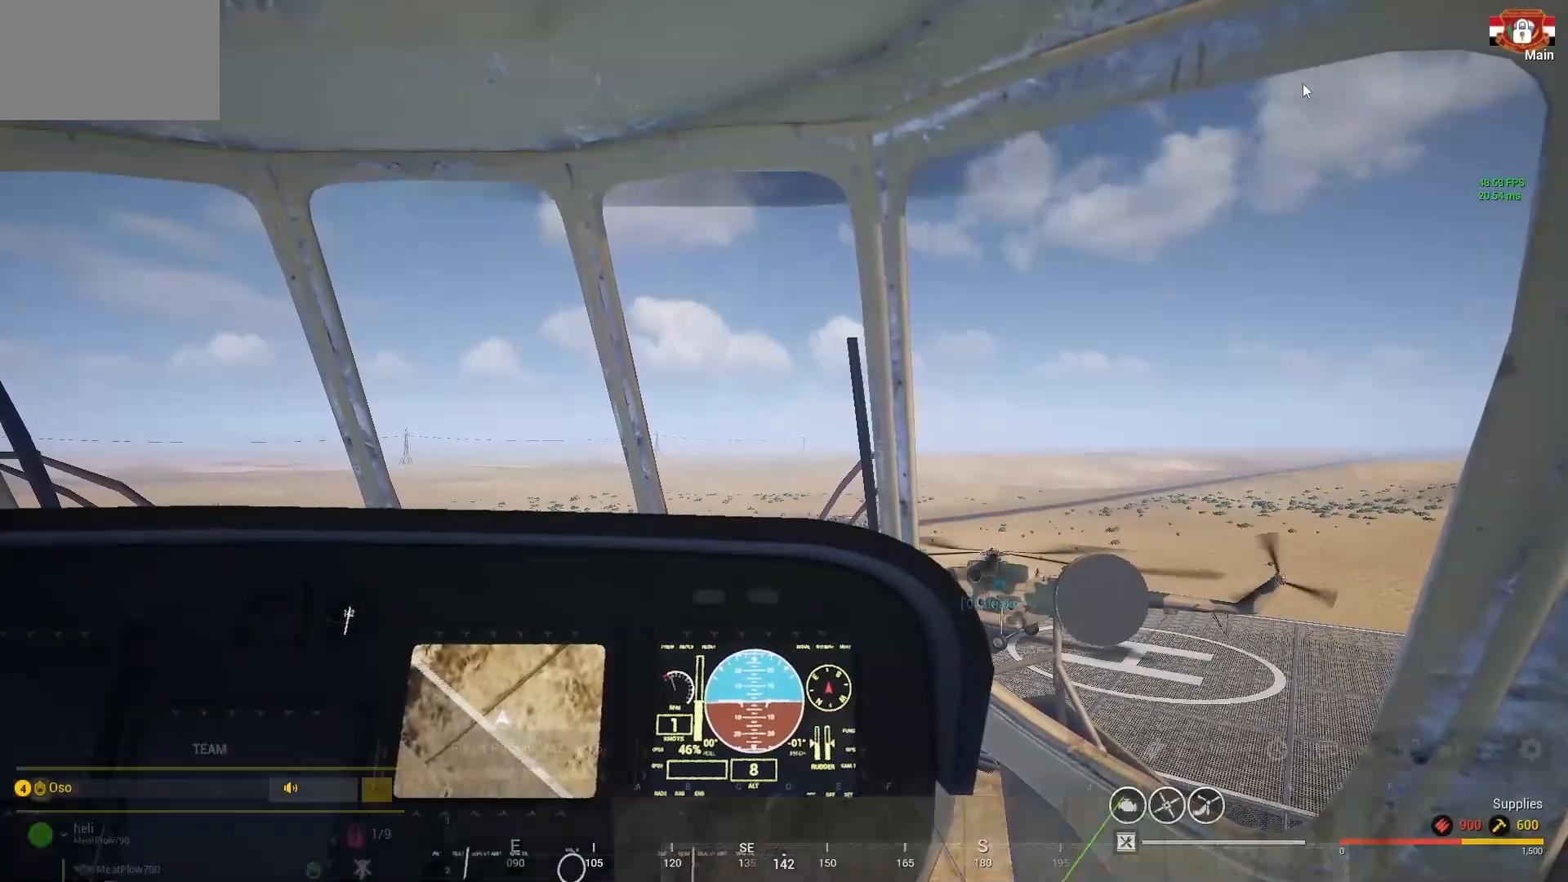
{"keys": [], "mouse": [], "mouse_move": "still", "events": [[367, "caps_lock", "down"], [467, "caps_lock", "up"]]}
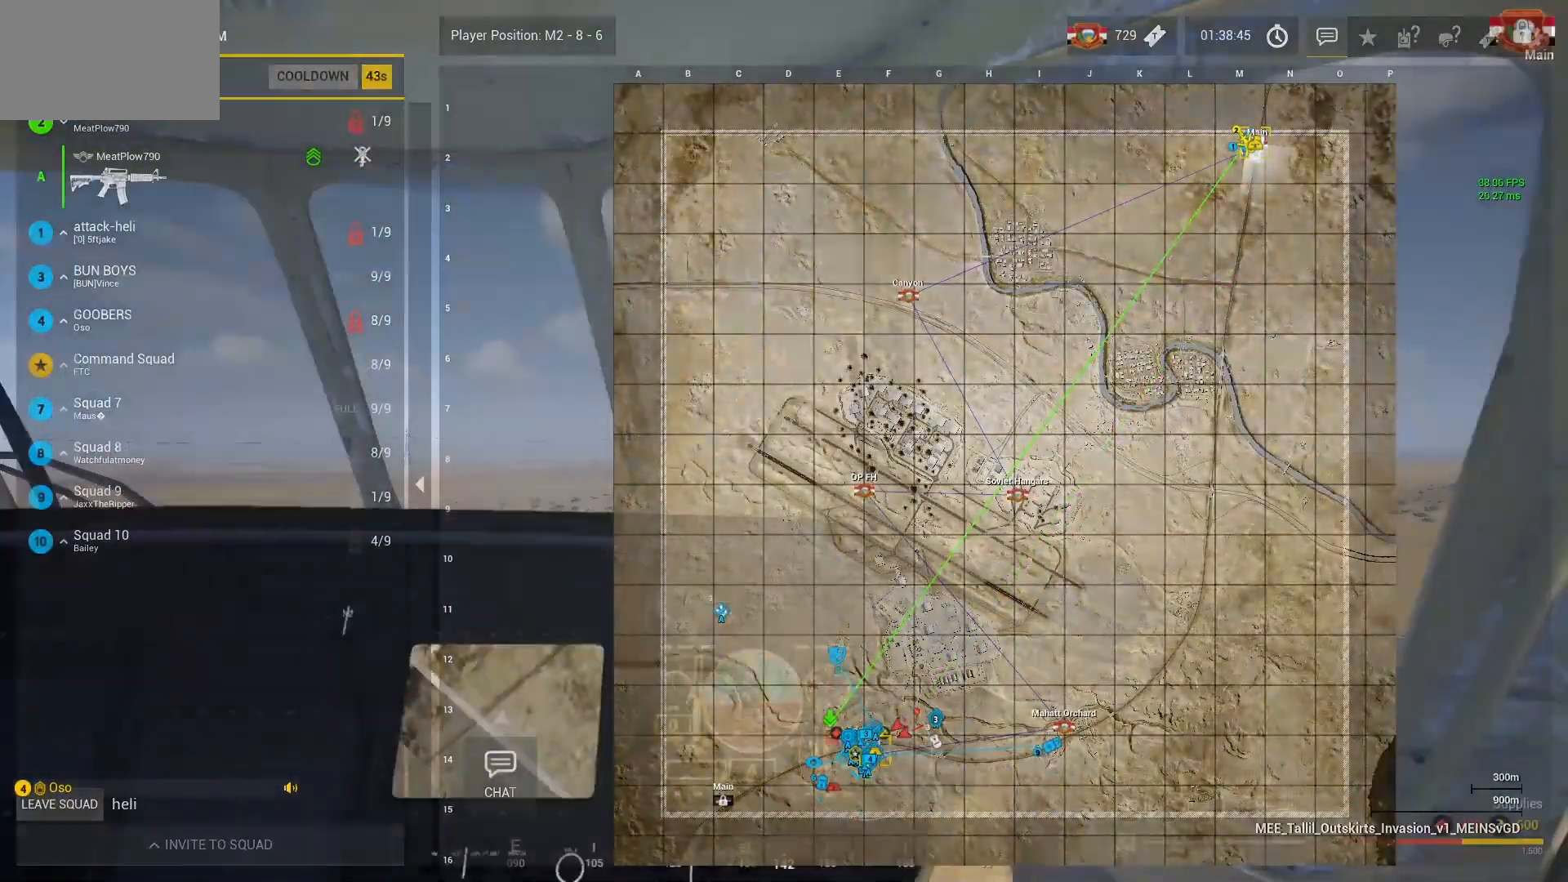
{"keys": [], "mouse": [], "mouse_move": "still", "events": []}
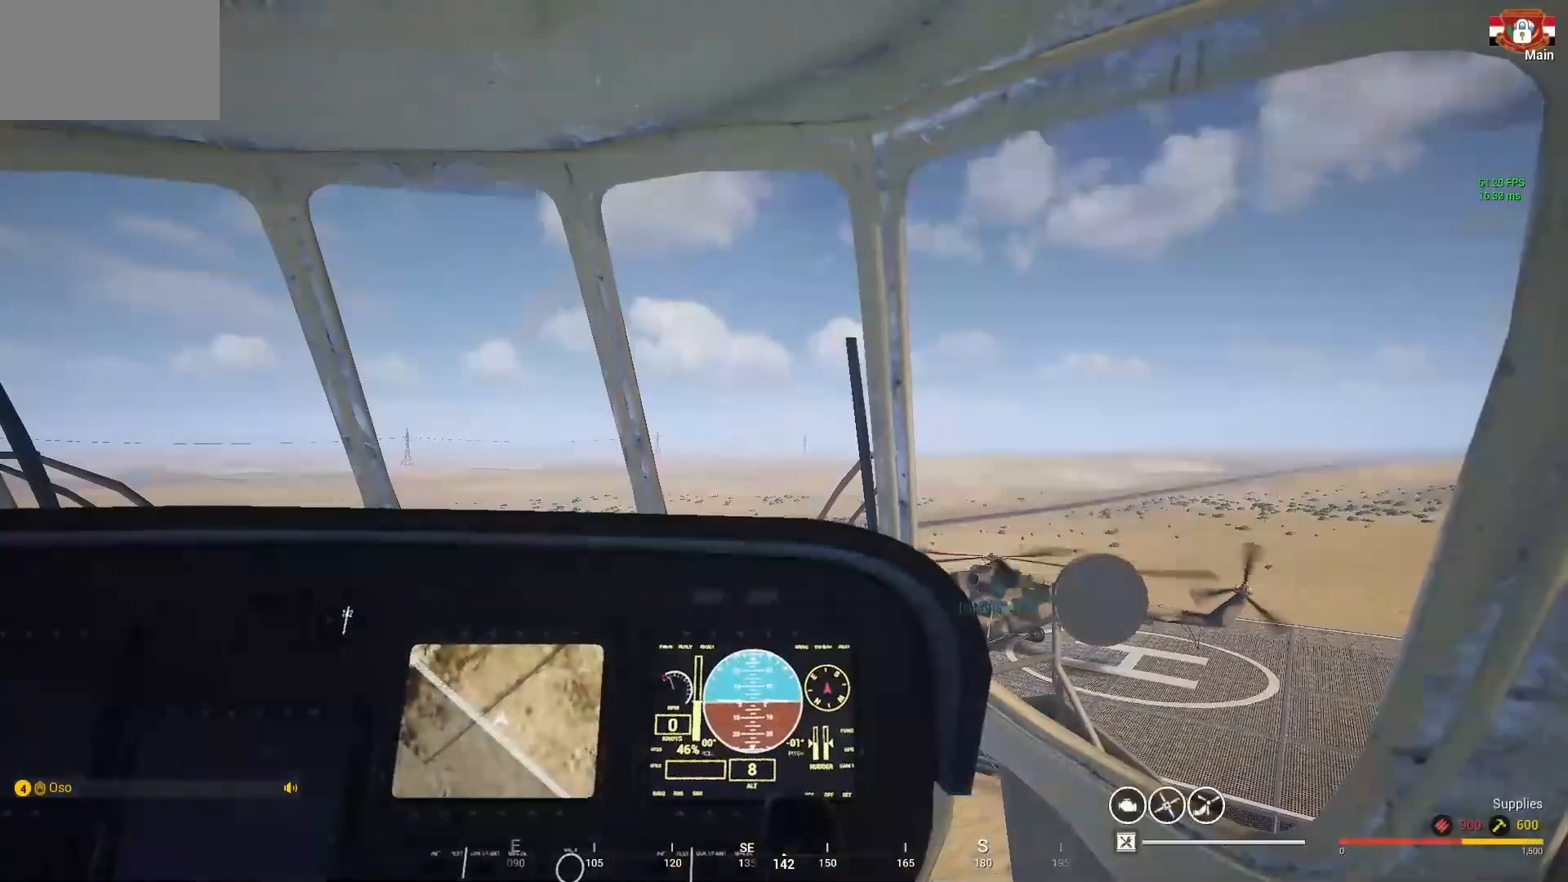
{"keys": [], "mouse": [], "mouse_move": "still", "events": []}
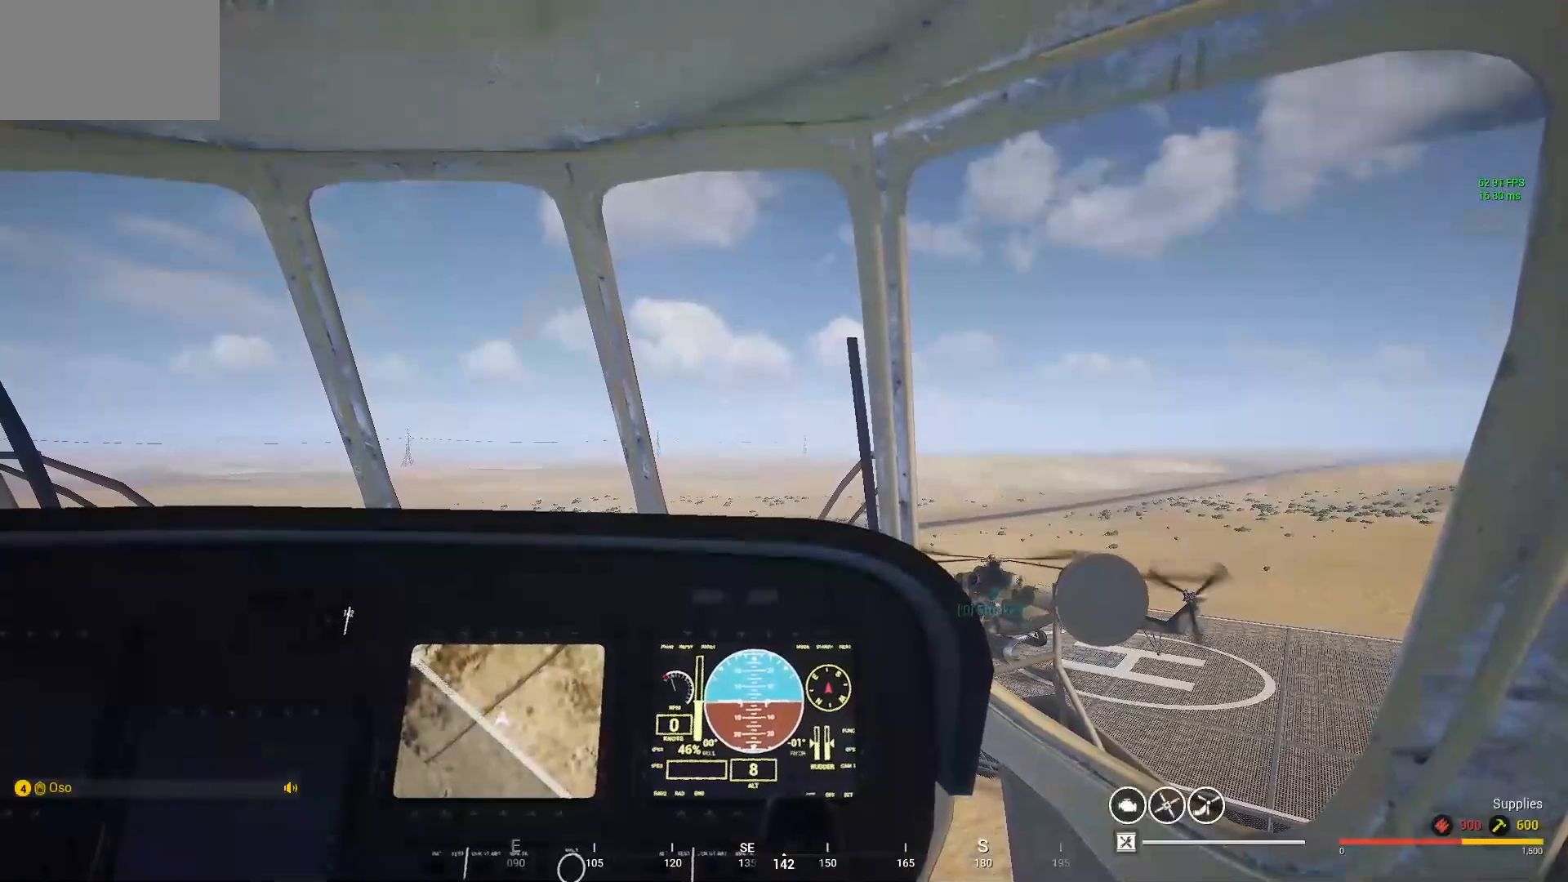
{"keys": [], "mouse": [], "mouse_move": "still", "events": []}
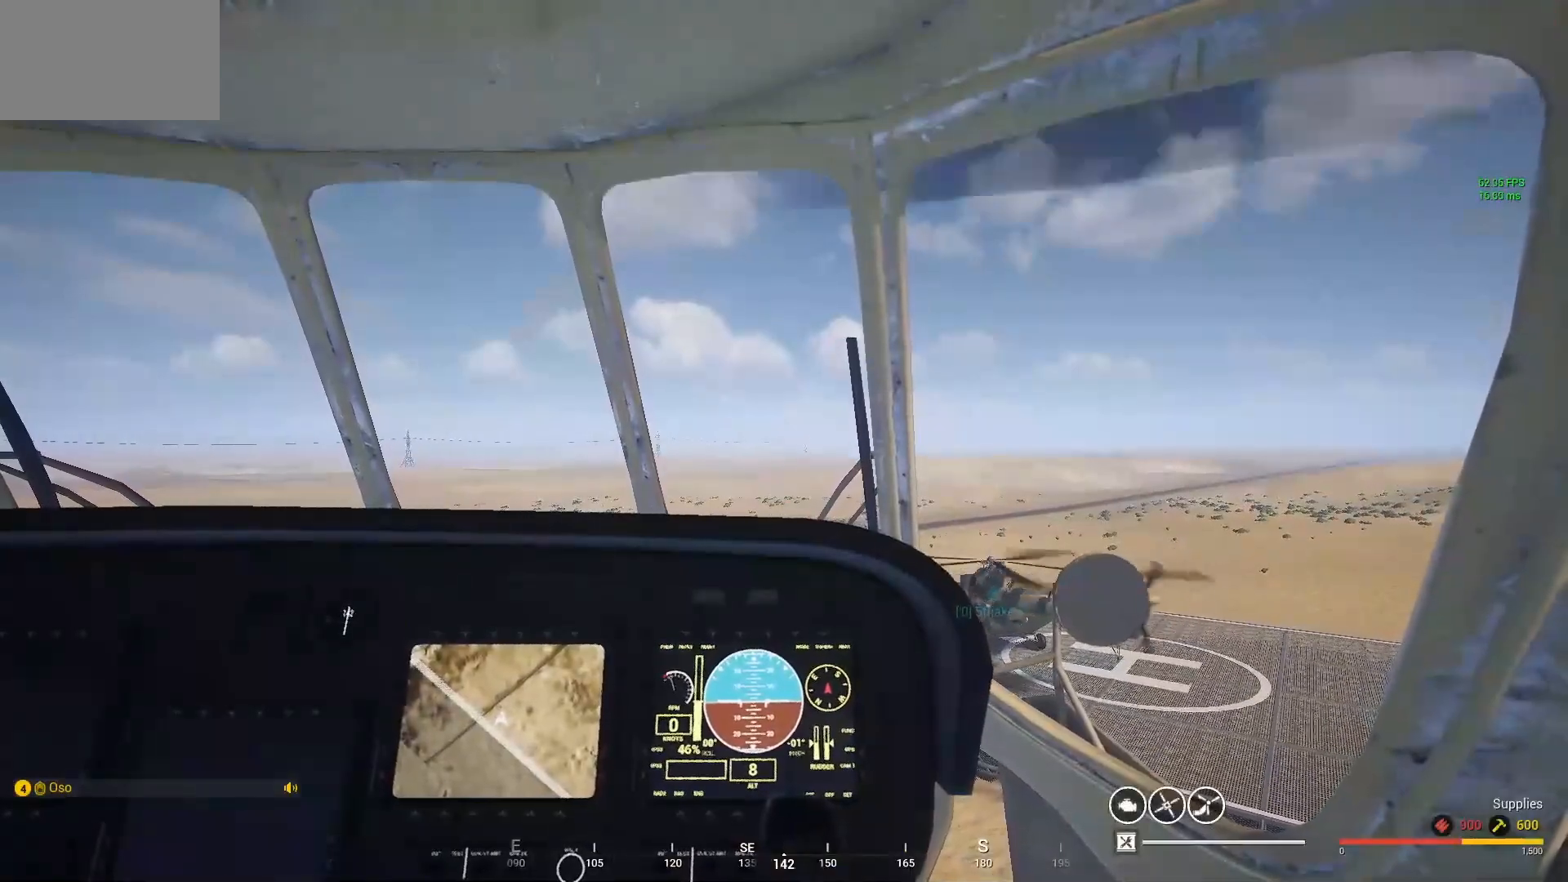
{"keys": [], "mouse": [], "mouse_move": "still", "events": []}
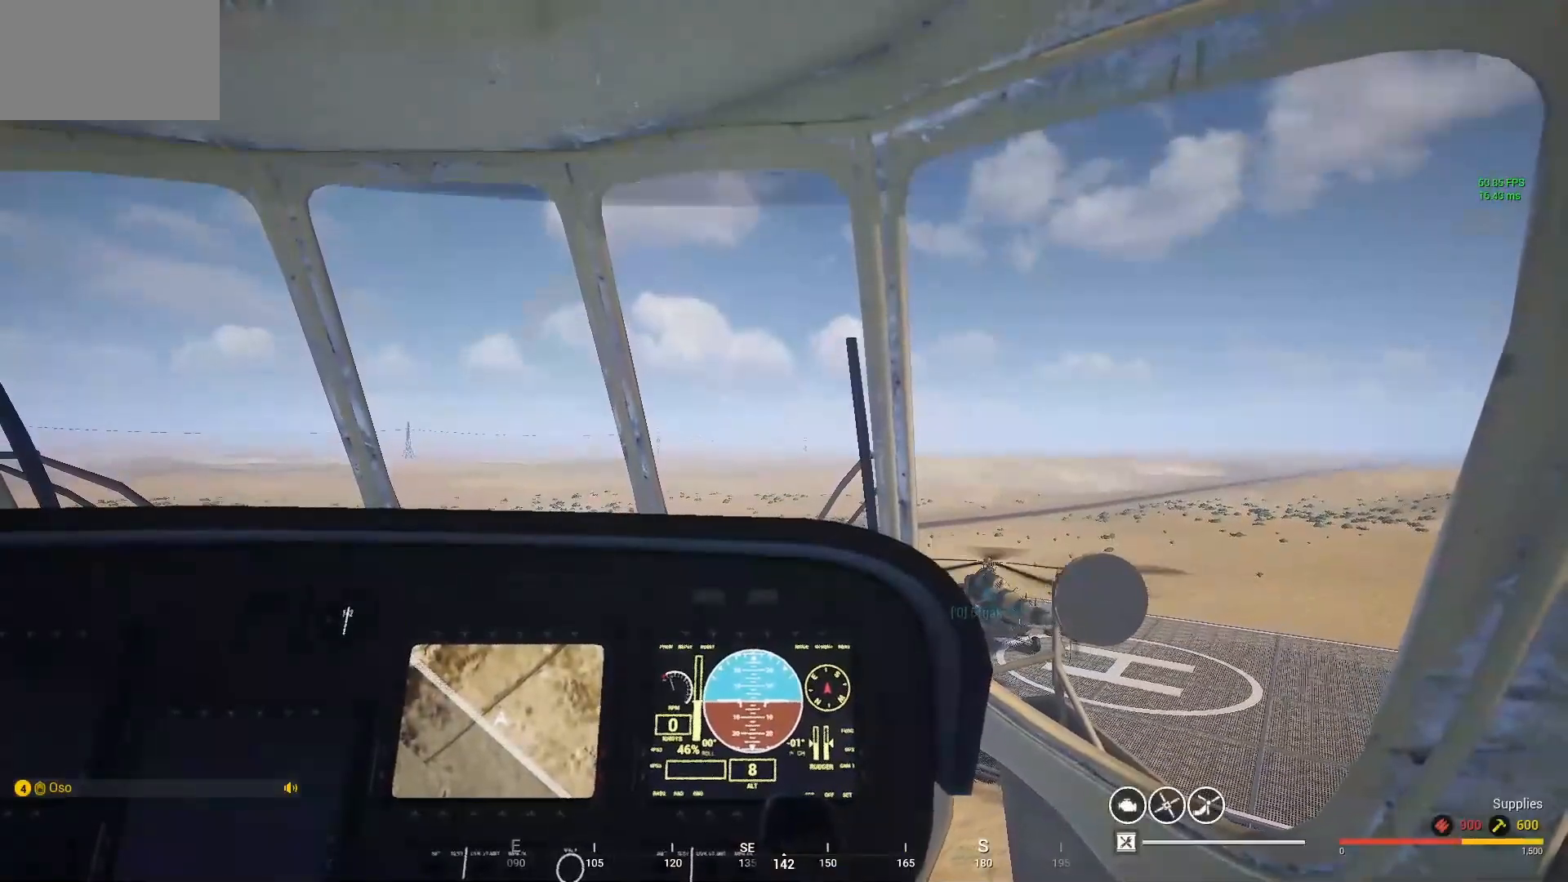
{"keys": [], "mouse": [], "mouse_move": "still", "events": []}
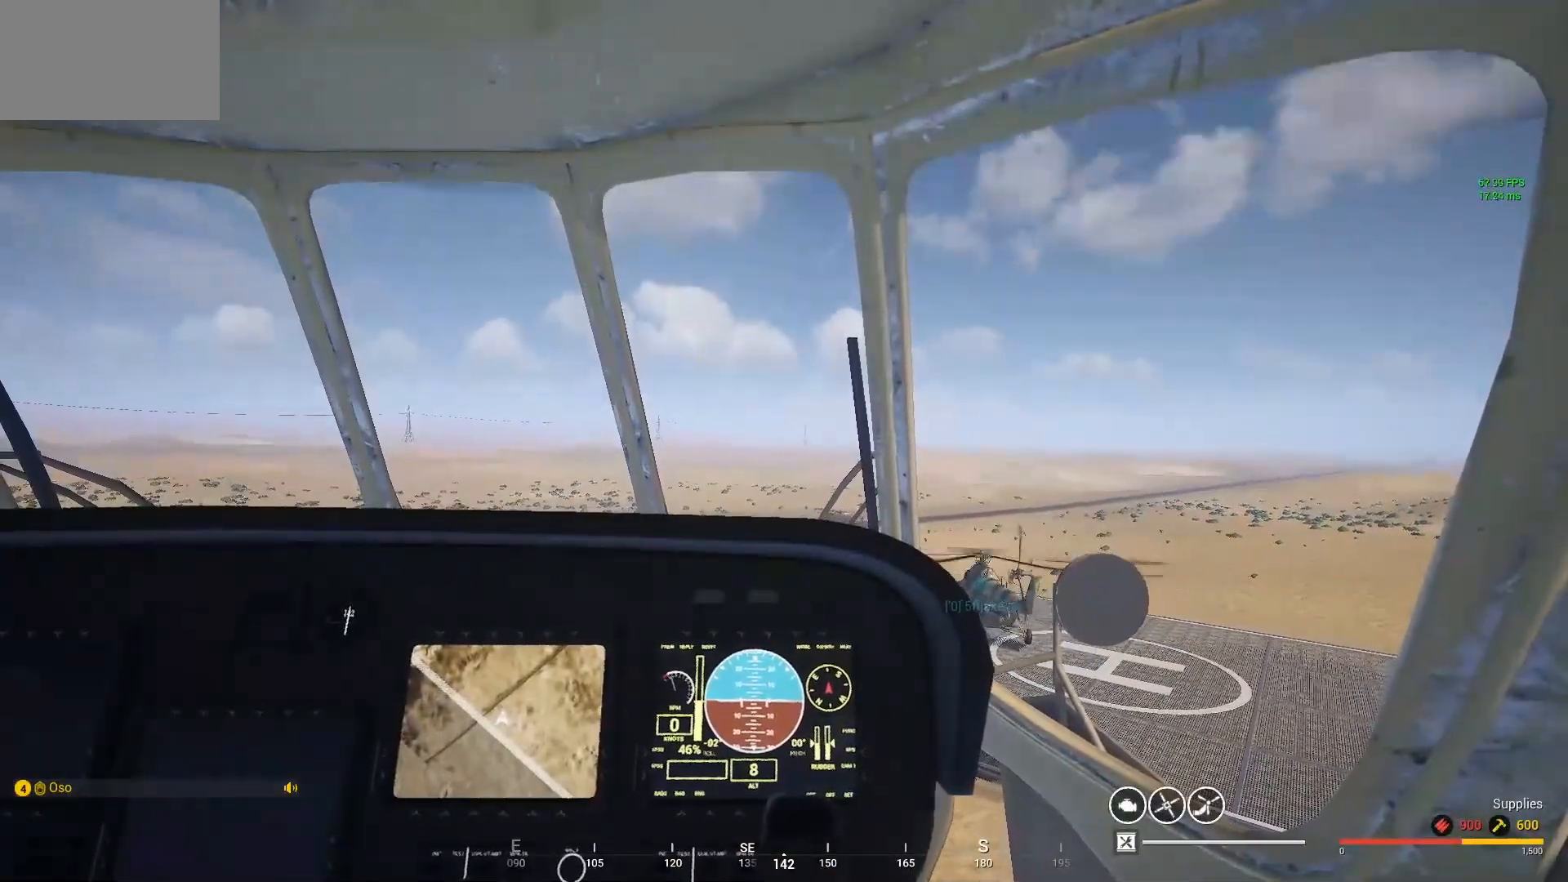
{"keys": ["w"], "mouse": [], "mouse_move": "still", "events": [[100, "w", "down"]]}
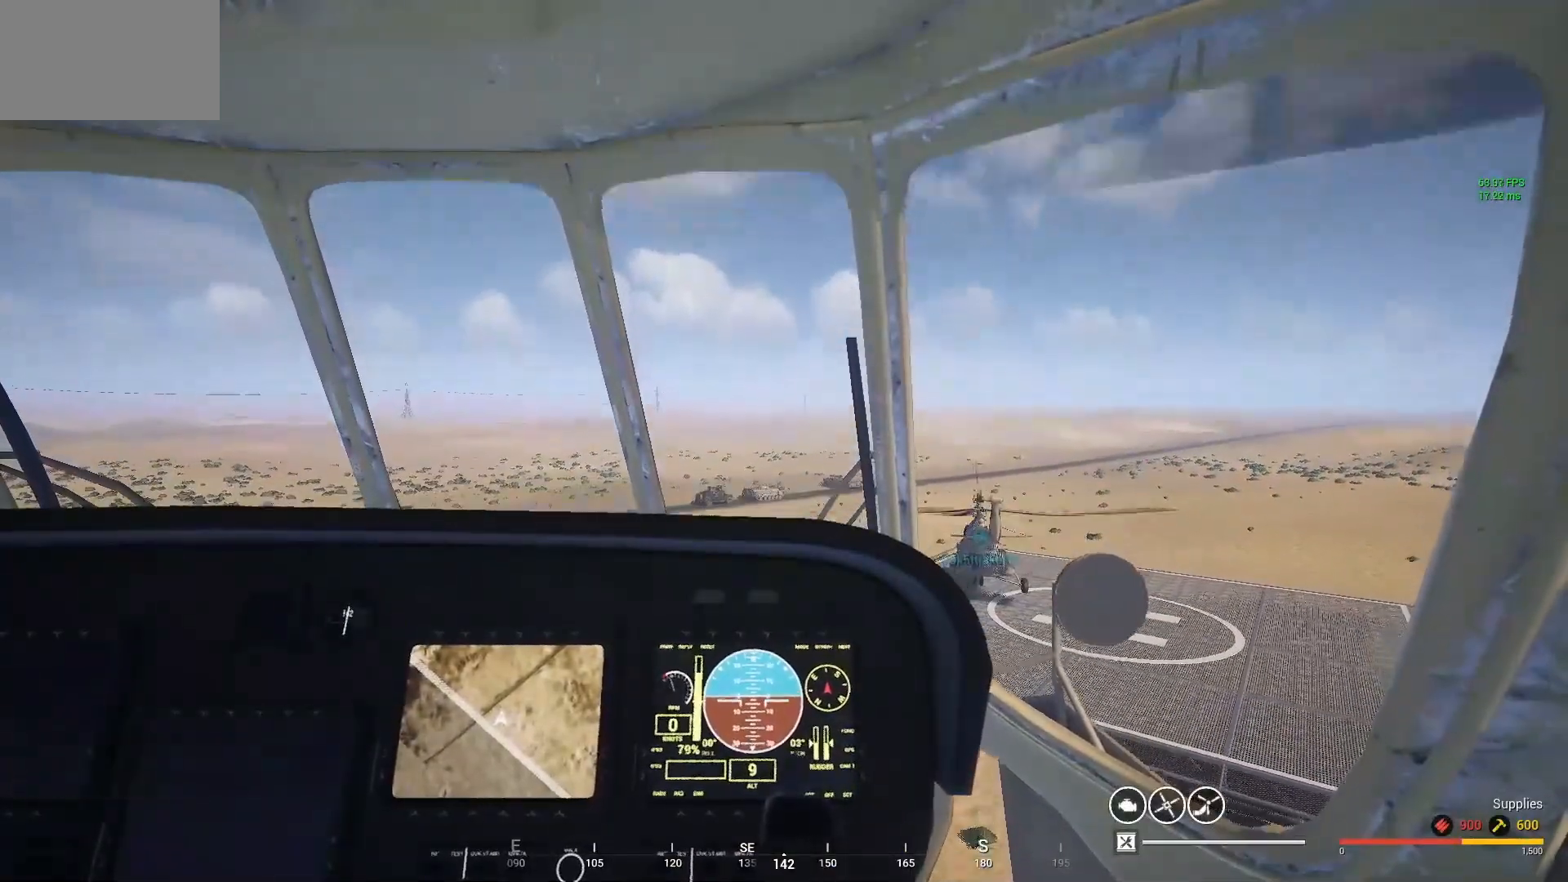
{"keys": ["d", "w"], "mouse": [], "mouse_move": "up", "events": [[333, "d", "down"]]}
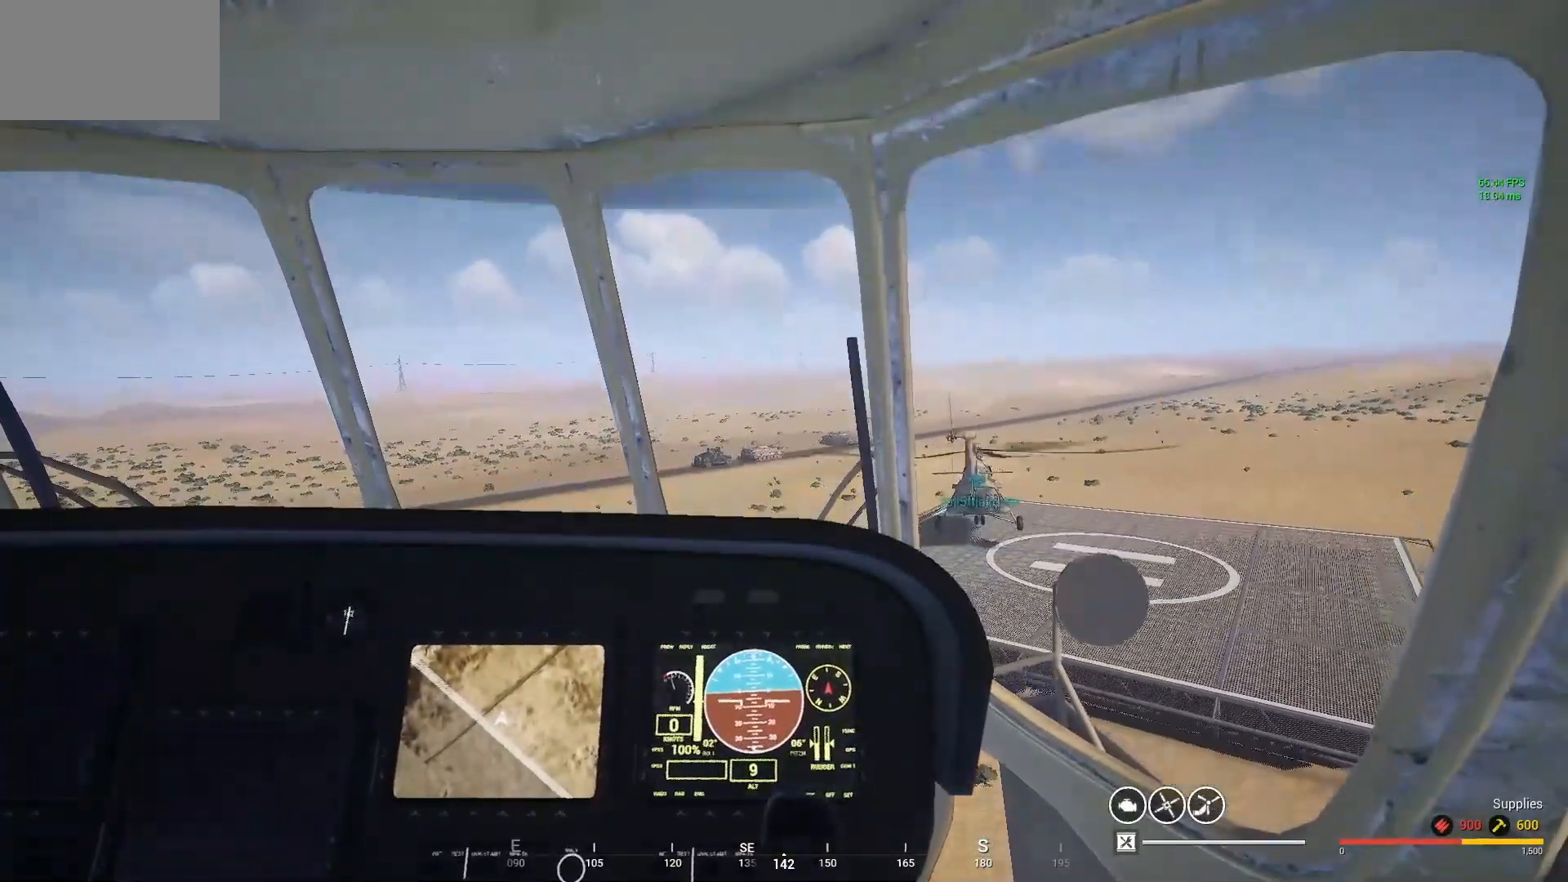
{"keys": ["w"], "mouse": [], "mouse_move": "down", "events": [[133, "d", "up"]]}
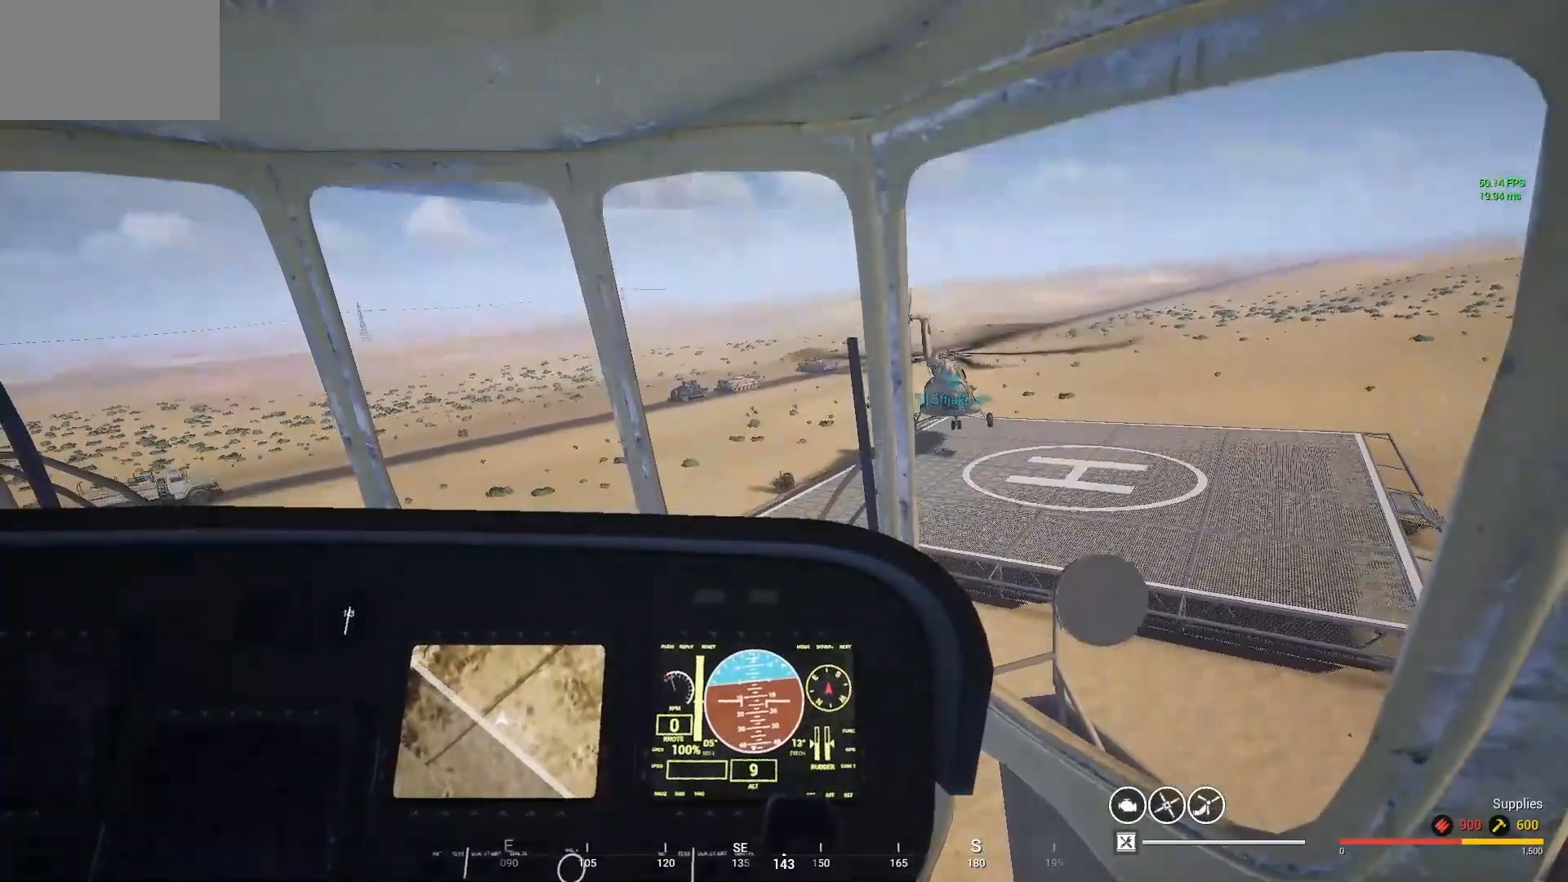
{"keys": ["w"], "mouse": [], "mouse_move": "left", "events": [[133, "d", "down"], [367, "d", "up"]]}
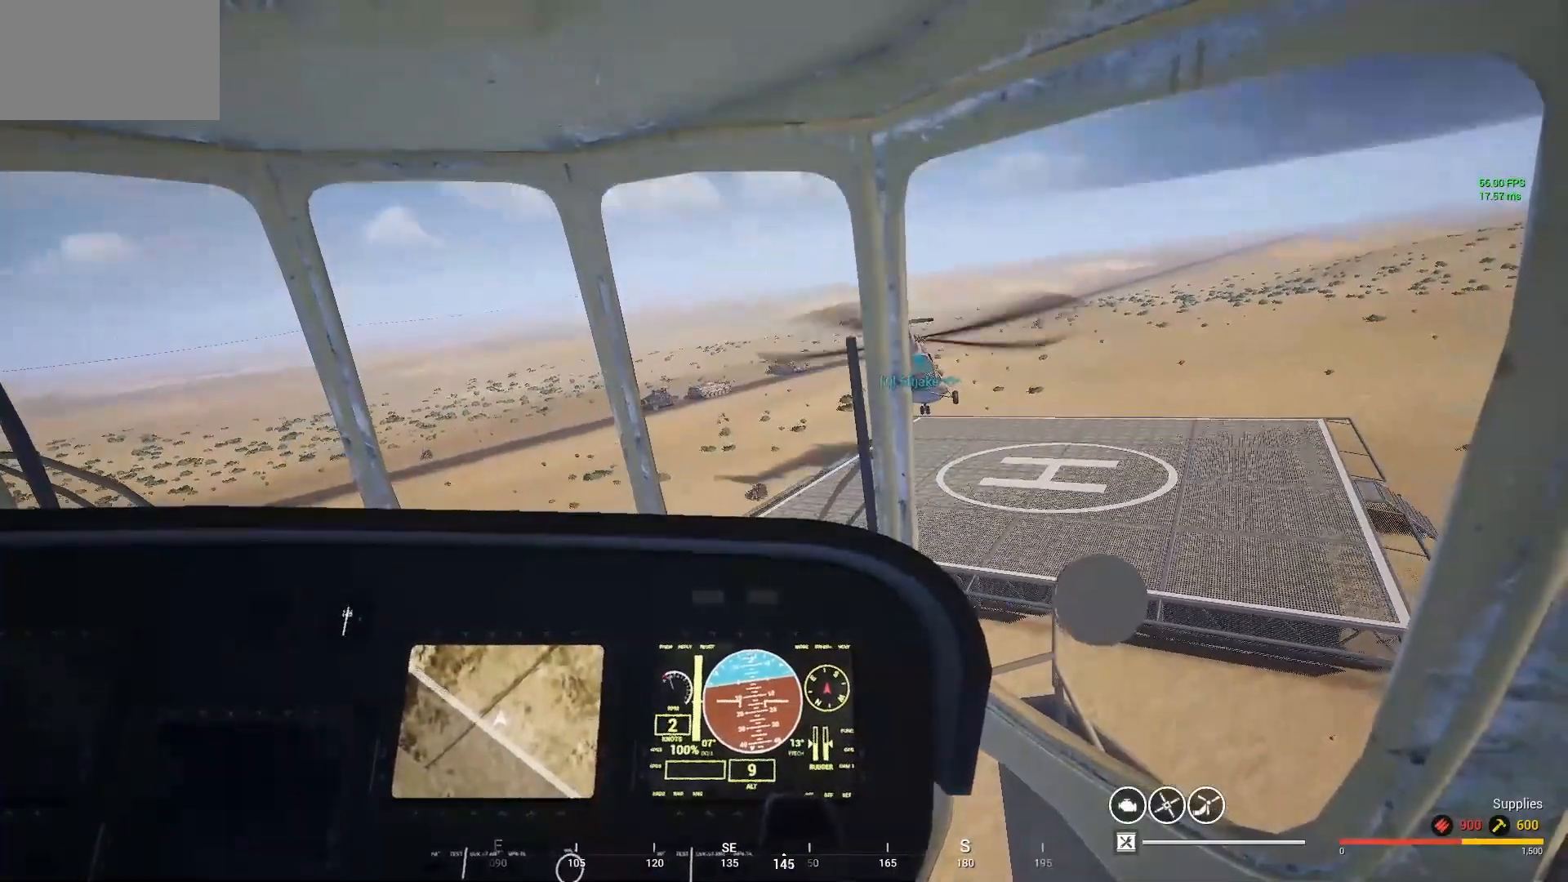
{"keys": ["w"], "mouse": [], "mouse_move": "right", "events": []}
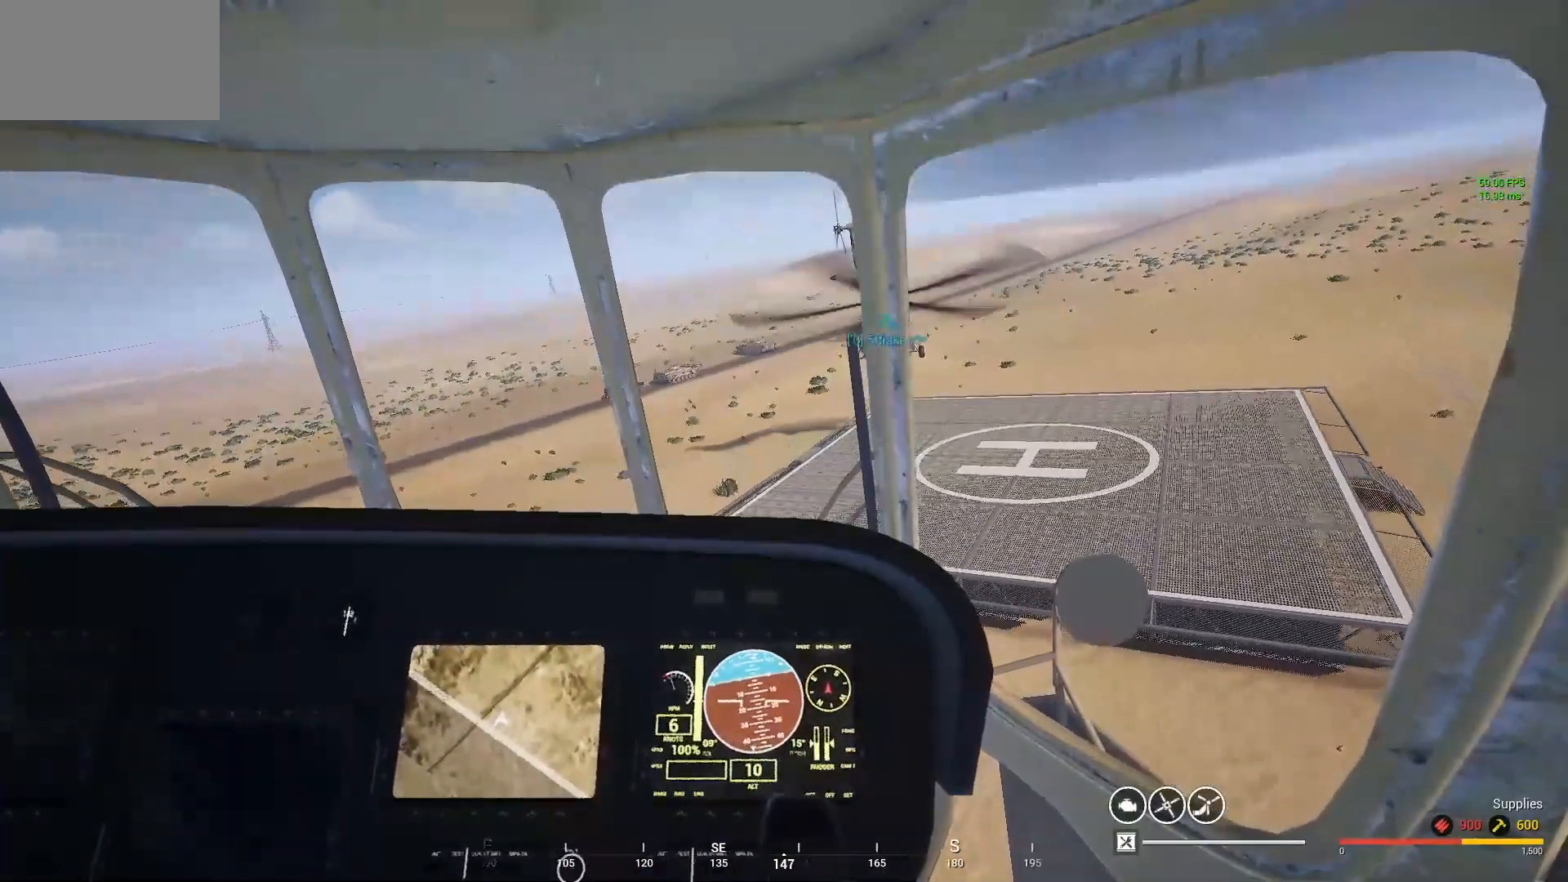
{"keys": ["w"], "mouse": [], "mouse_move": "still", "events": []}
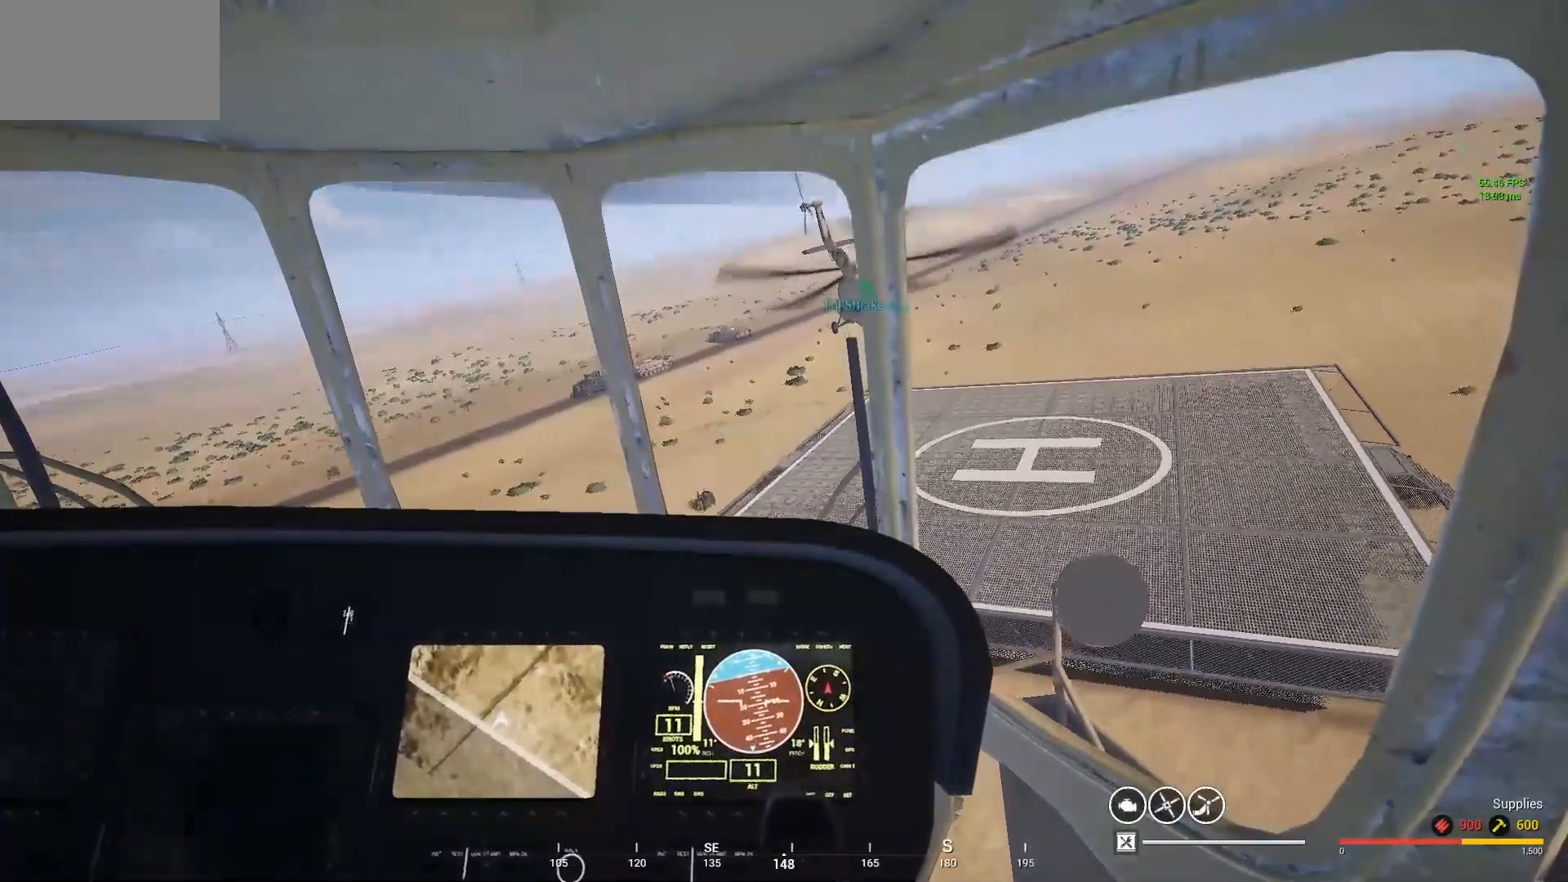
{"keys": ["d", "w"], "mouse": [], "mouse_move": "still", "events": [[467, "d", "down"]]}
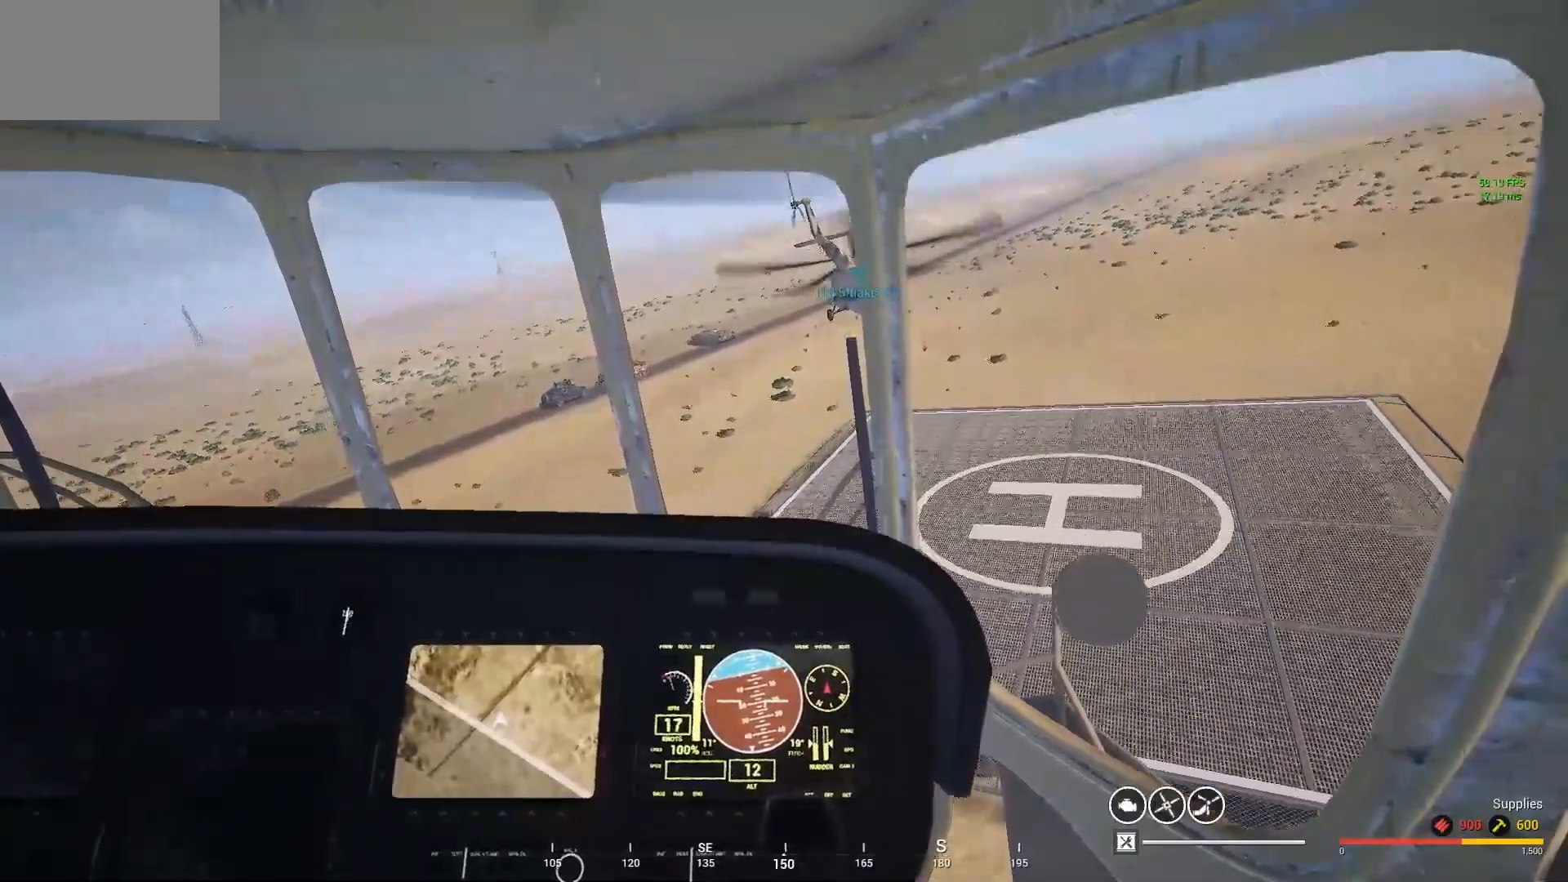
{"keys": ["d", "w"], "mouse": [], "mouse_move": "still", "events": []}
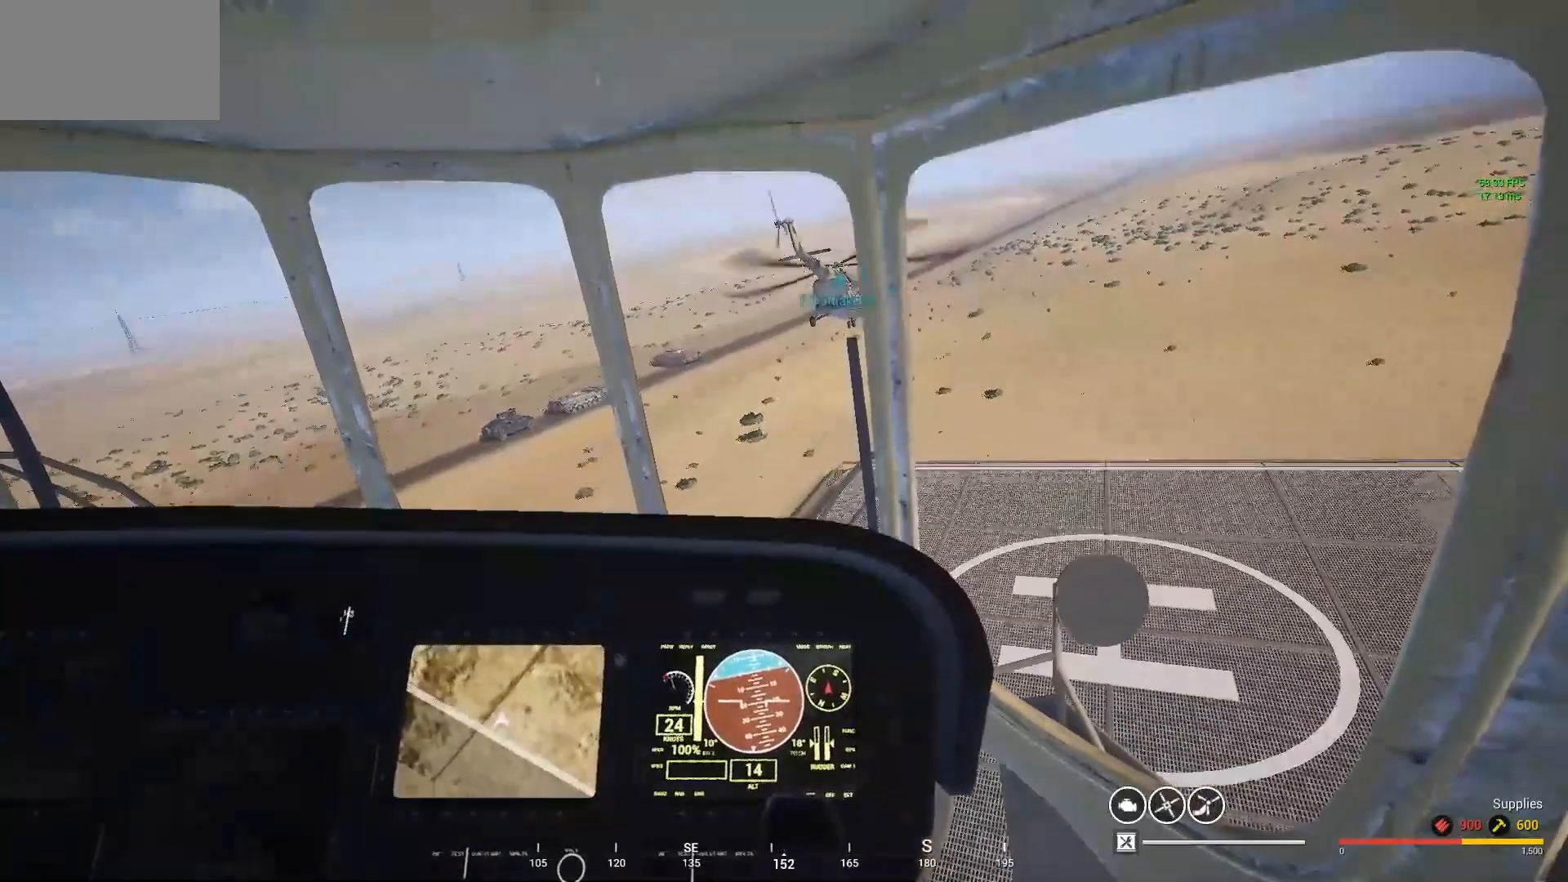
{"keys": ["w"], "mouse": [], "mouse_move": "down-left", "events": [[467, "d", "up"]]}
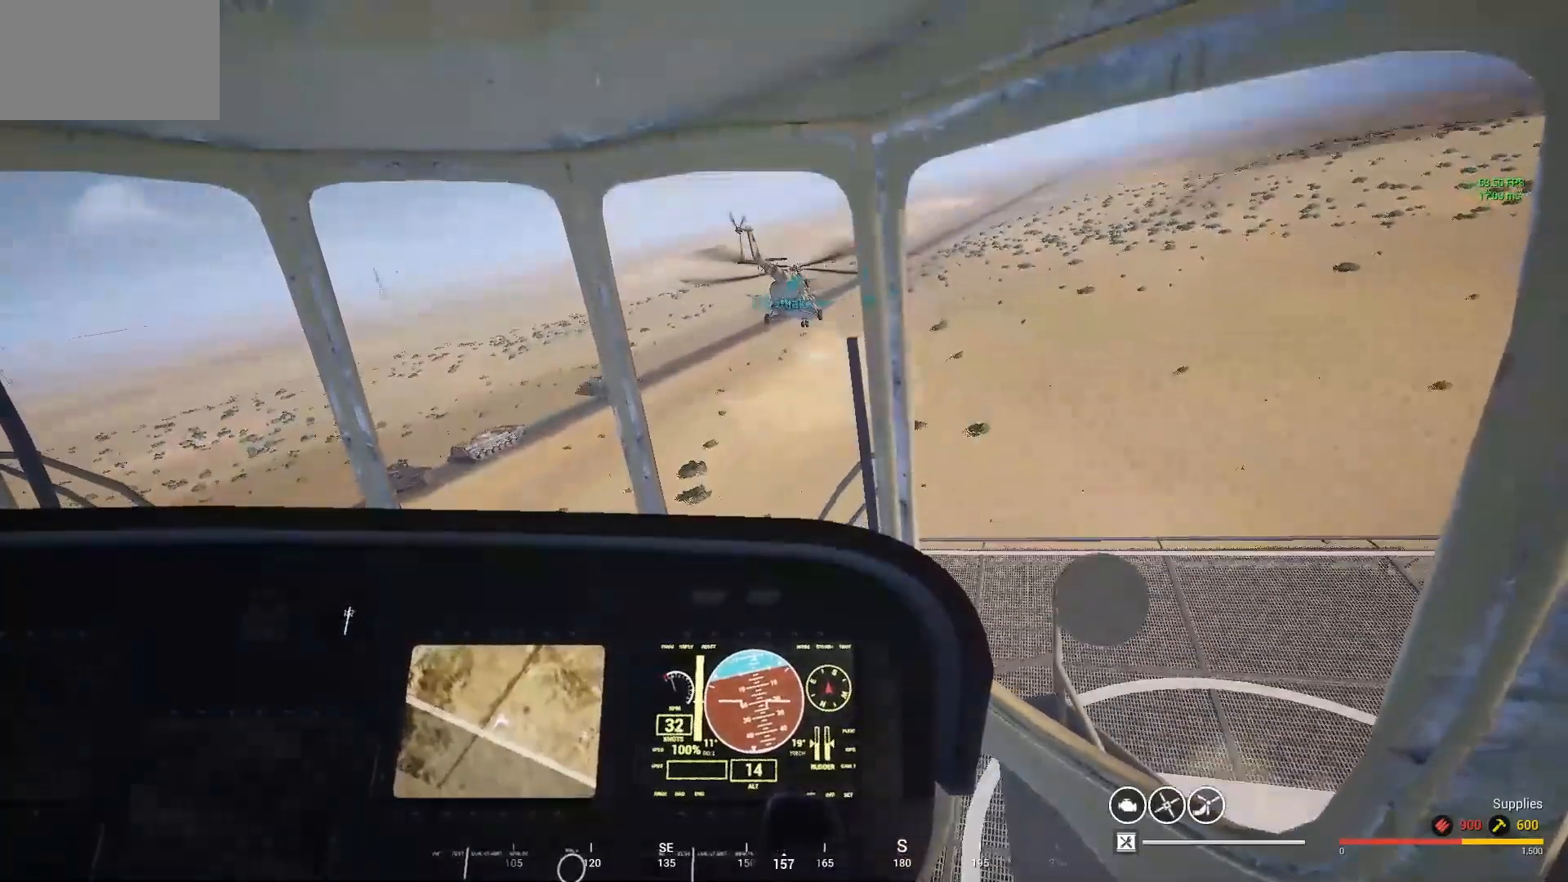
{"keys": ["d", "w"], "mouse": [], "mouse_move": "still", "events": [[233, "d", "down"]]}
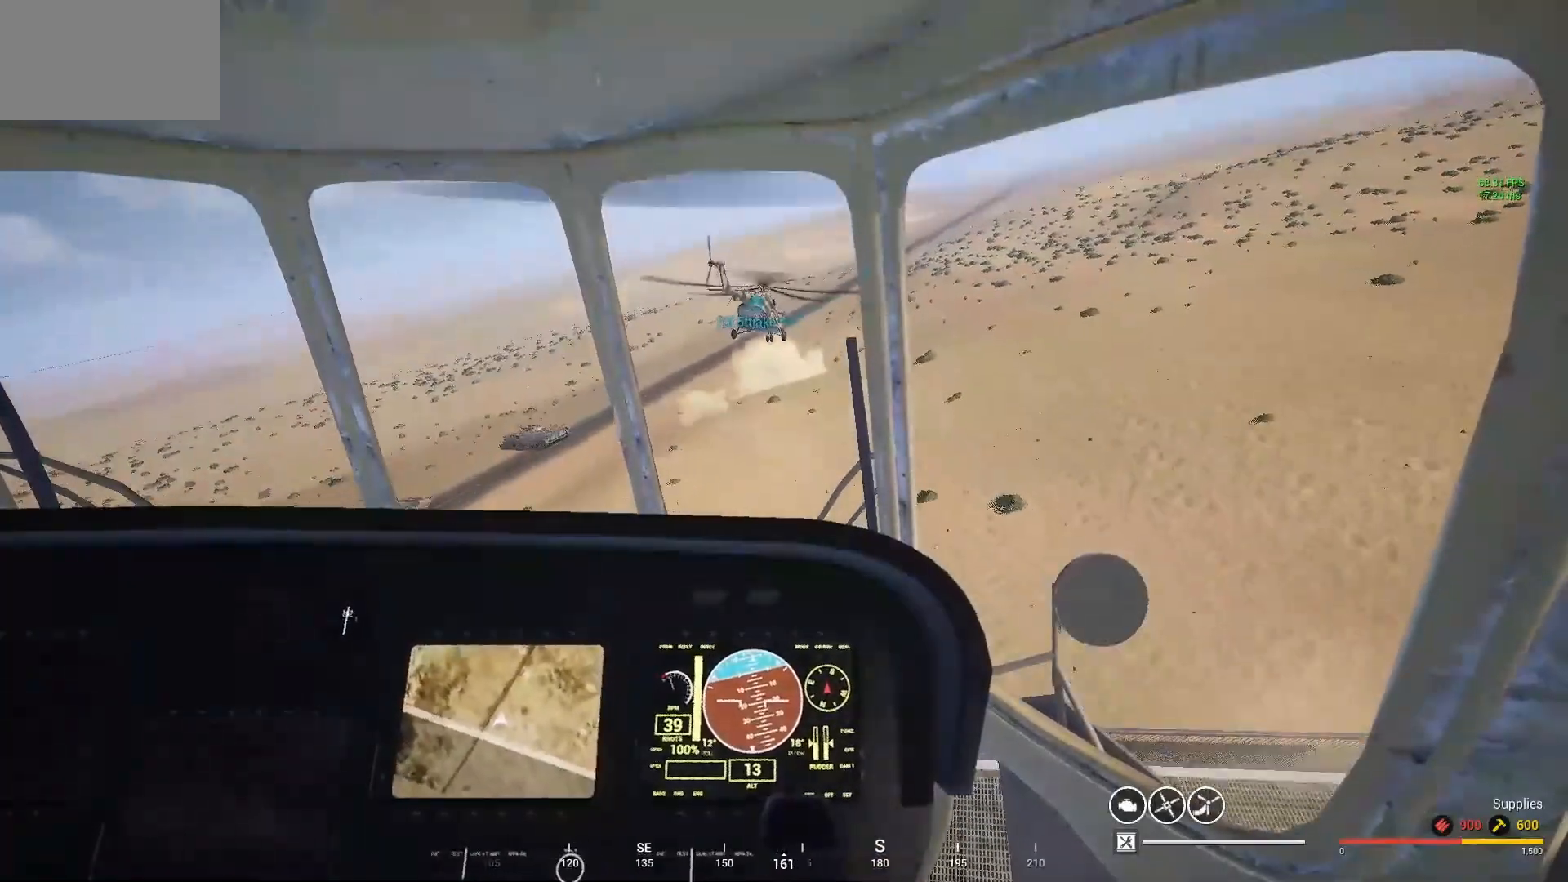
{"keys": ["d", "w"], "mouse": [], "mouse_move": "down-right", "events": [[67, "d", "up"], [300, "d", "down"]]}
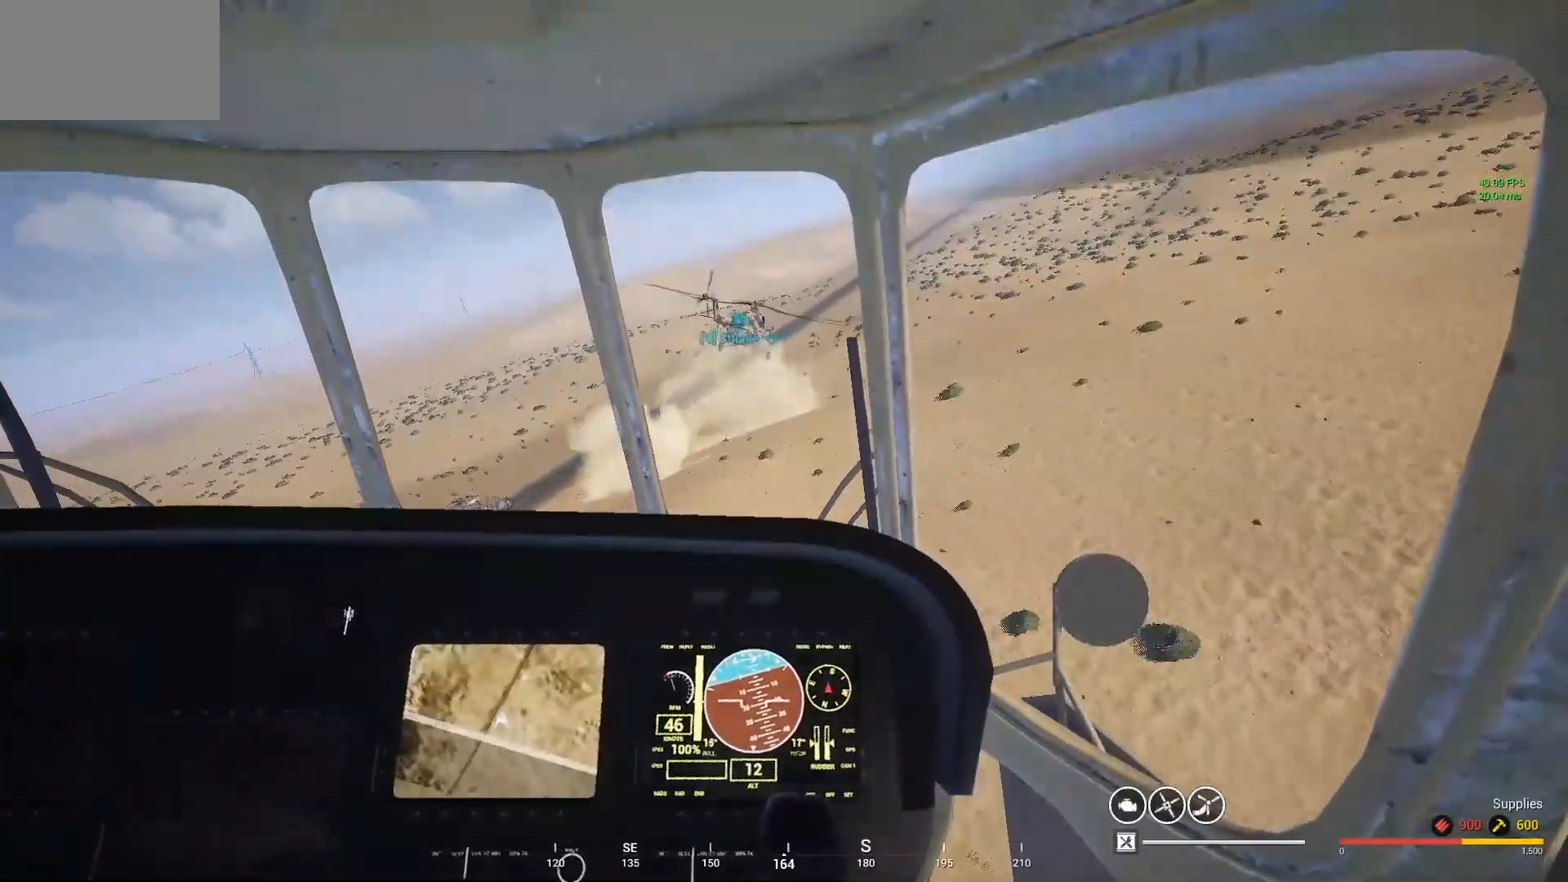
{"keys": ["d", "w"], "mouse": [], "mouse_move": "left", "events": []}
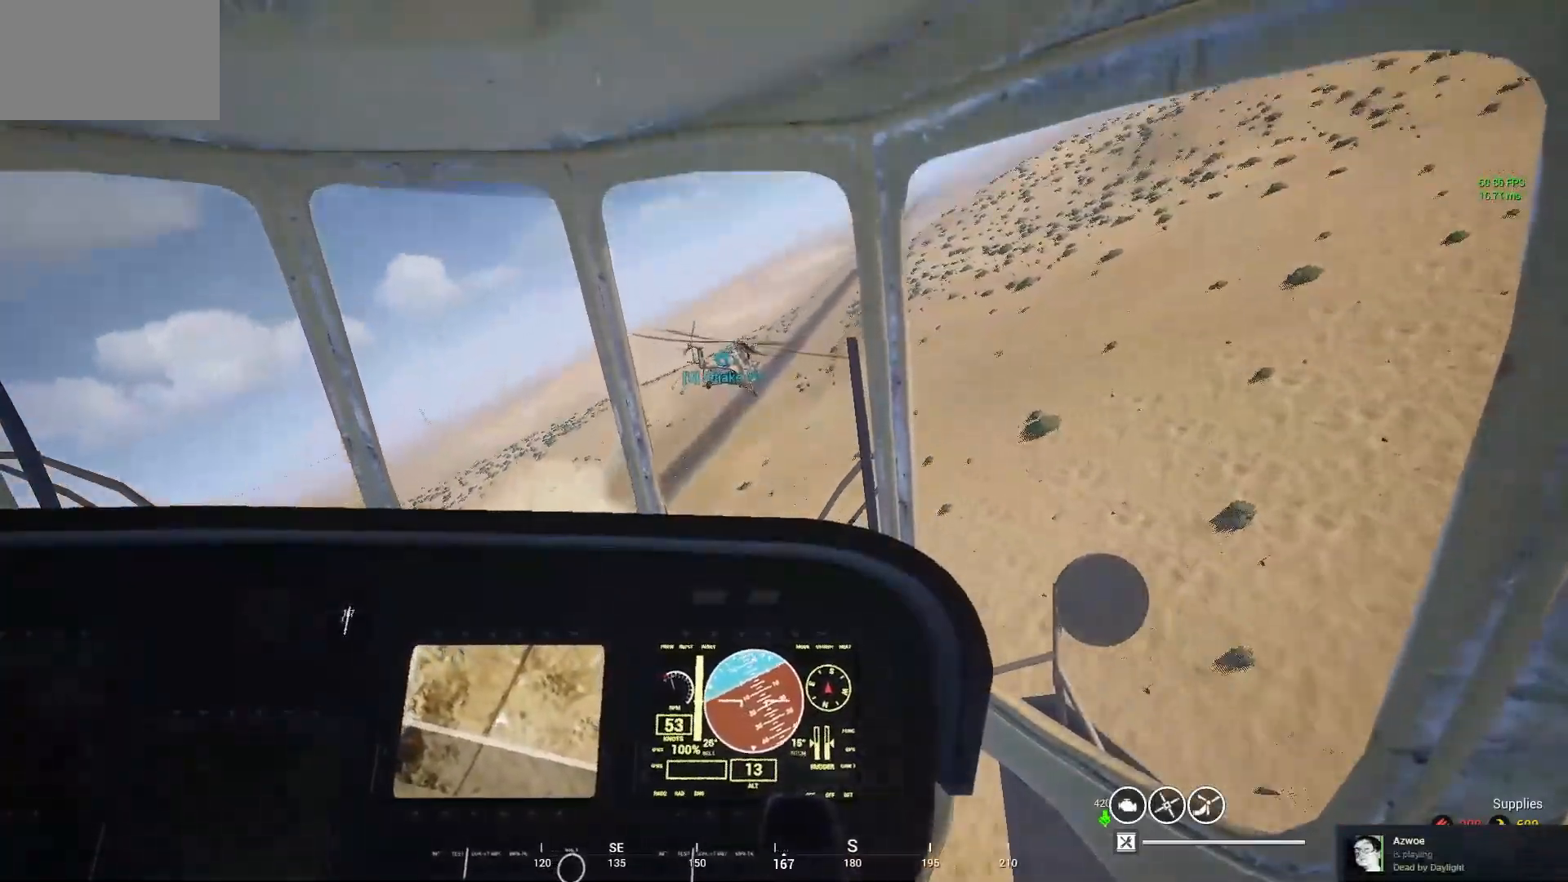
{"keys": ["d", "w"], "mouse": [], "mouse_move": "still", "events": []}
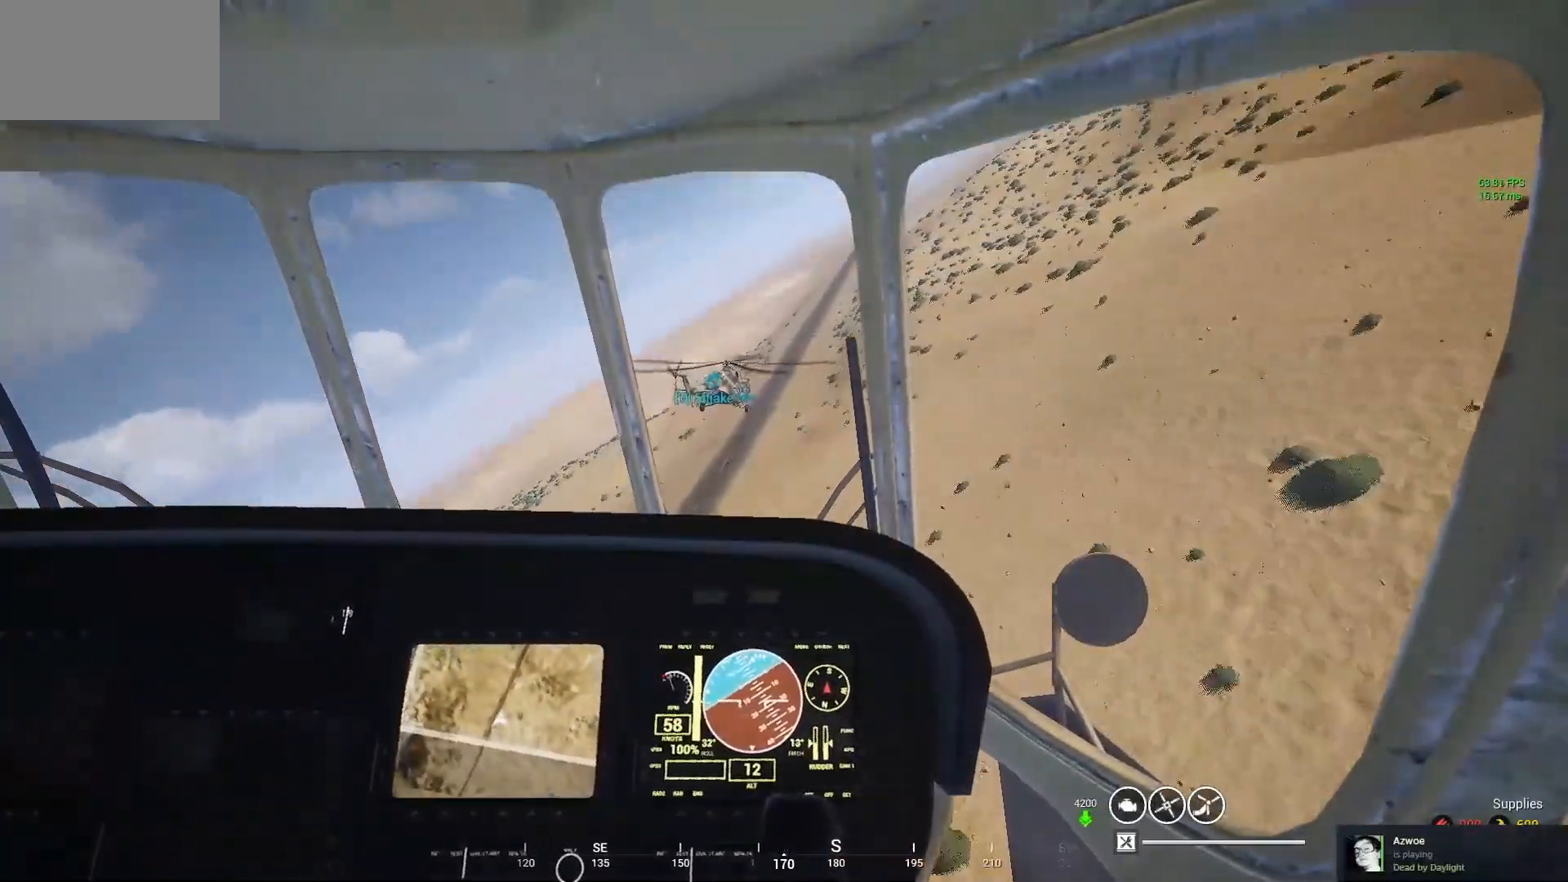
{"keys": ["d", "w"], "mouse": [], "mouse_move": "still", "events": []}
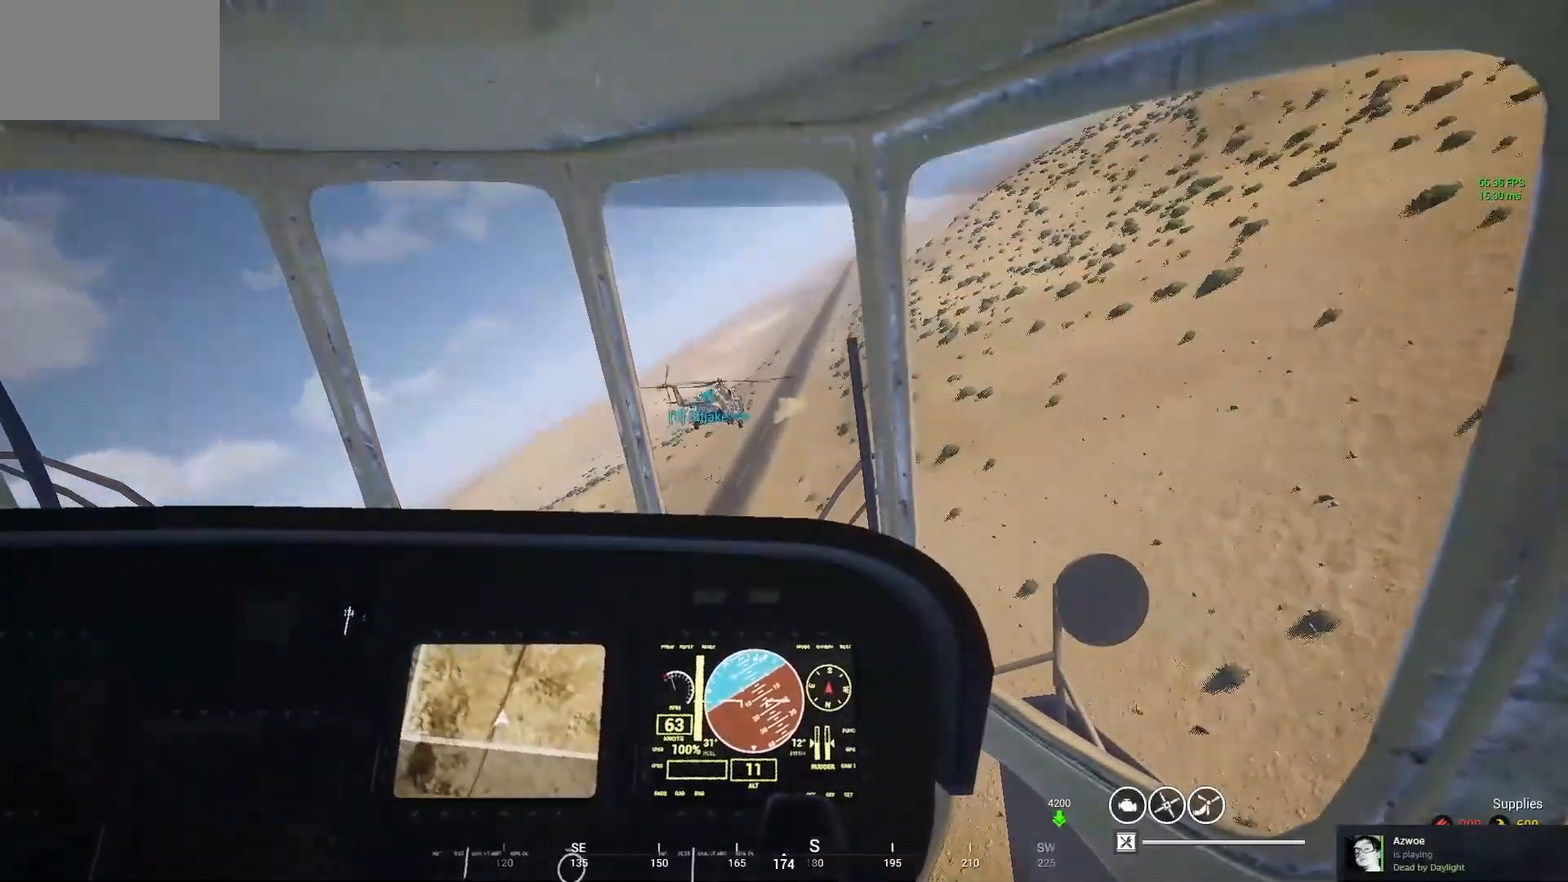
{"keys": ["d", "w"], "mouse": [], "mouse_move": "still", "events": [[33, "d", "up"], [300, "d", "down"]]}
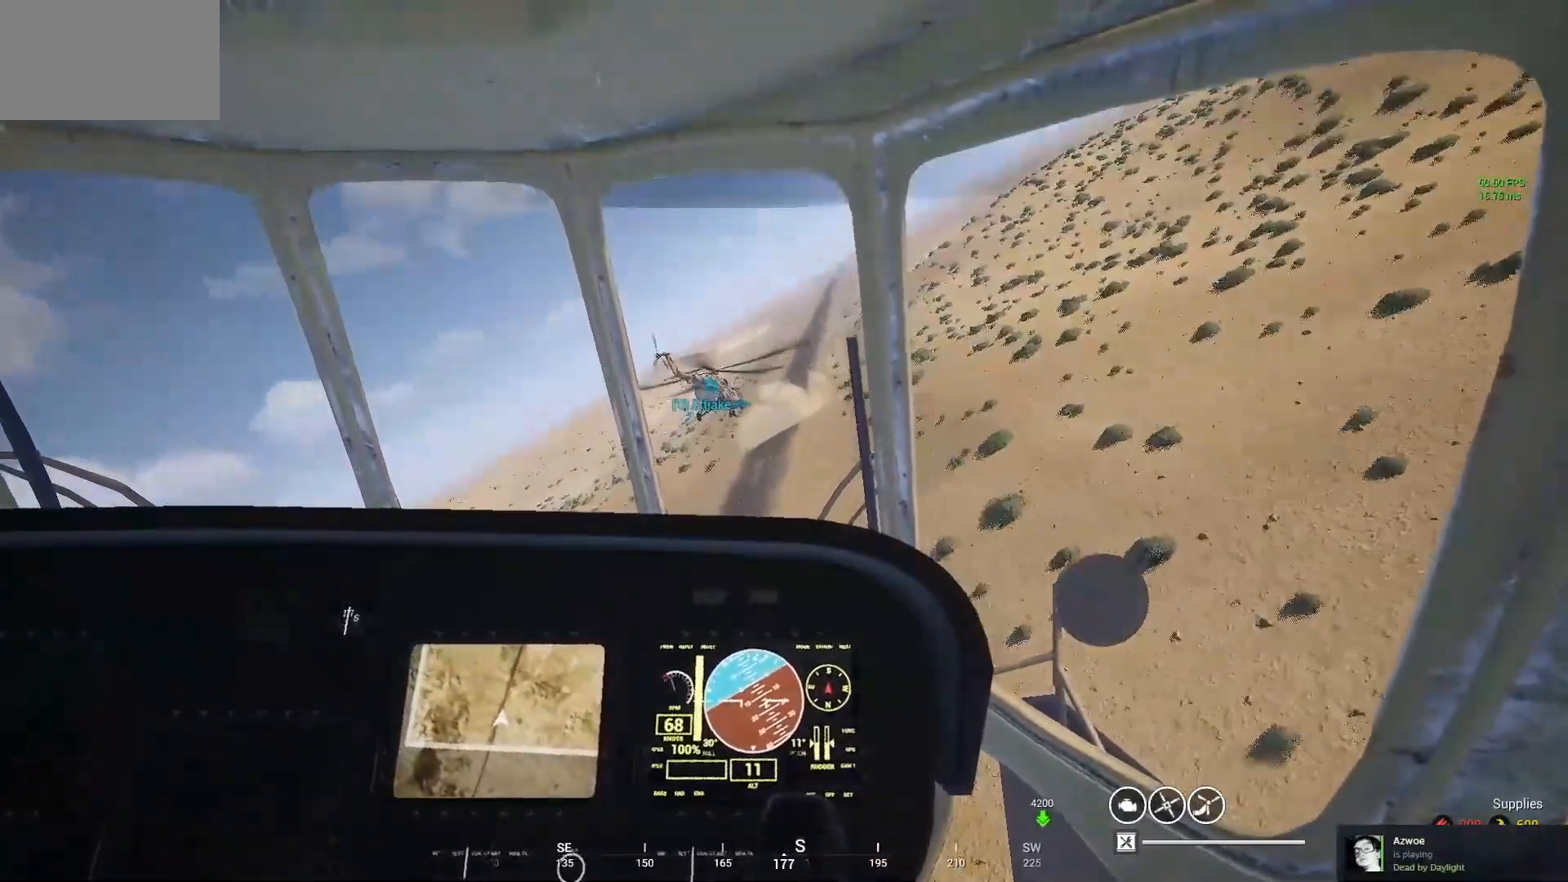
{"keys": ["w"], "mouse": [], "mouse_move": "still", "events": [[33, "d", "up"]]}
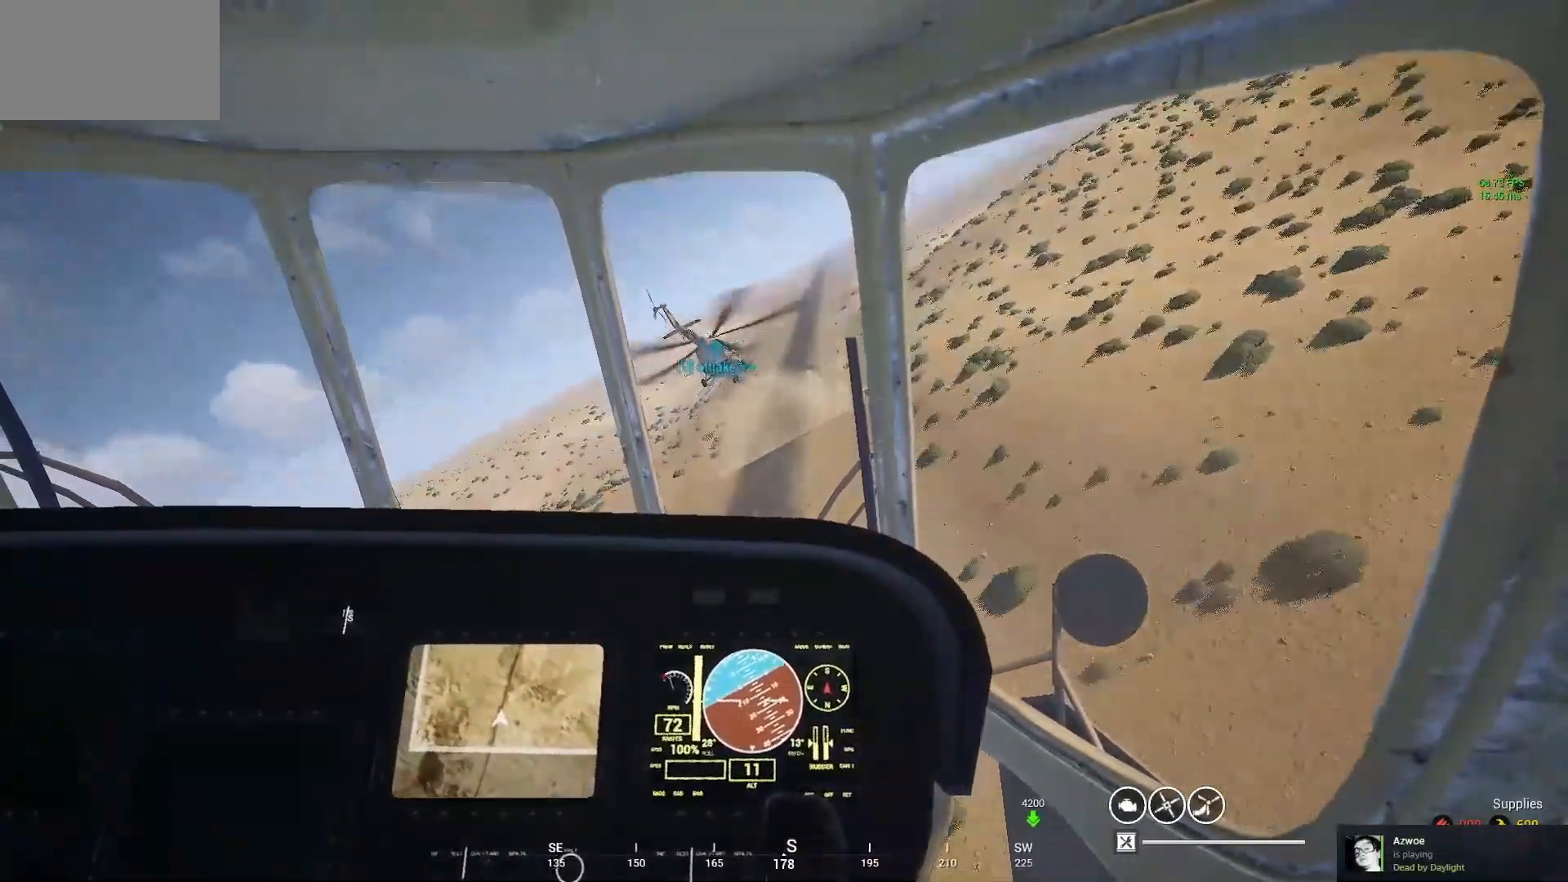
{"keys": ["w"], "mouse": [], "mouse_move": "still", "events": []}
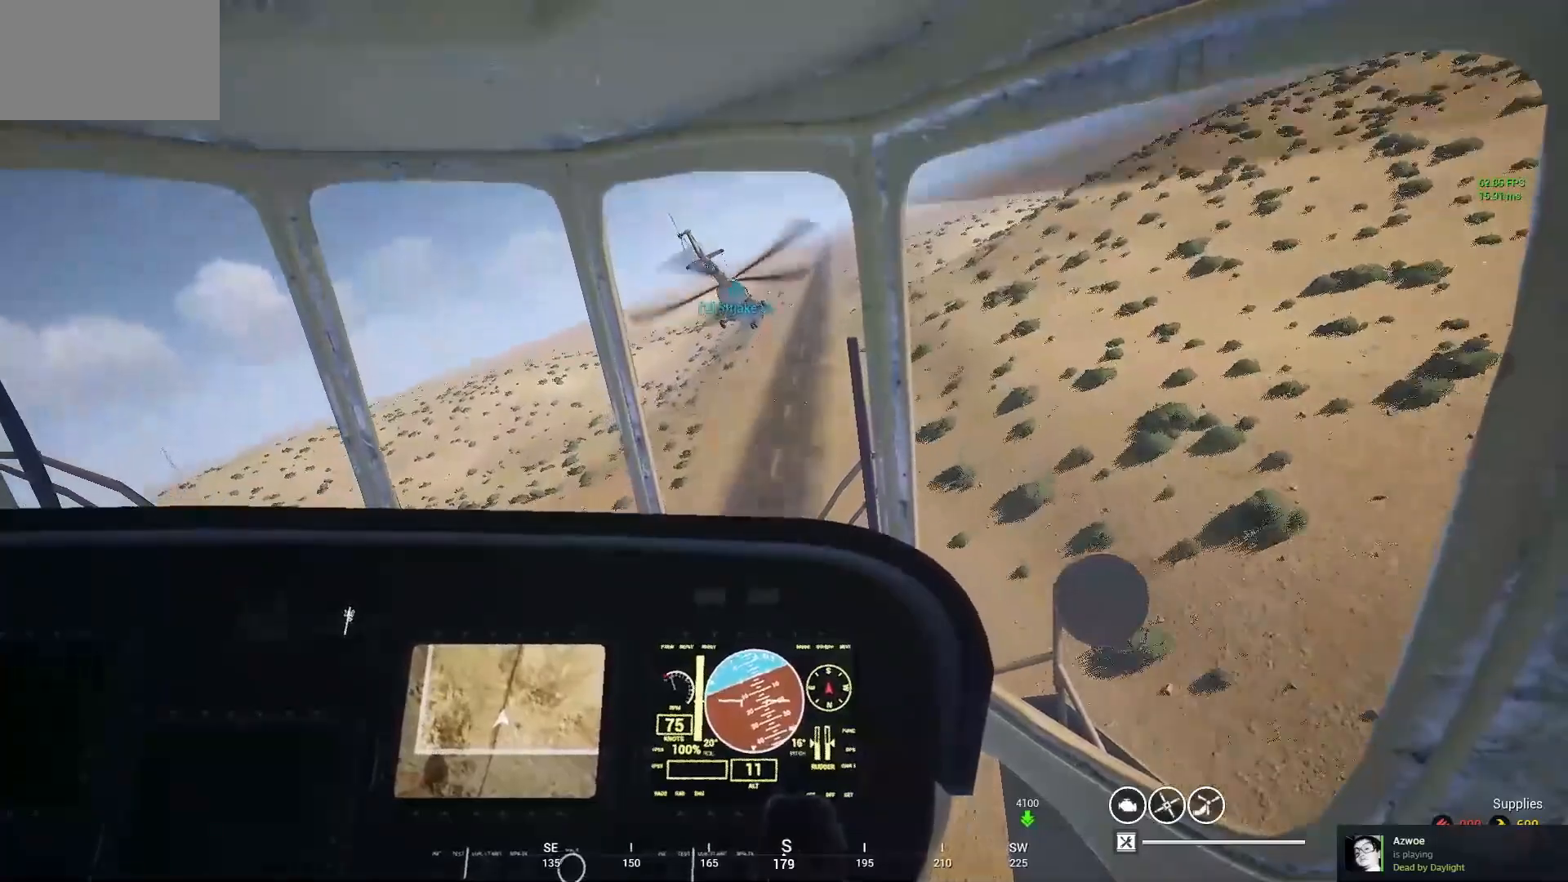
{"keys": ["w"], "mouse": [], "events": []}
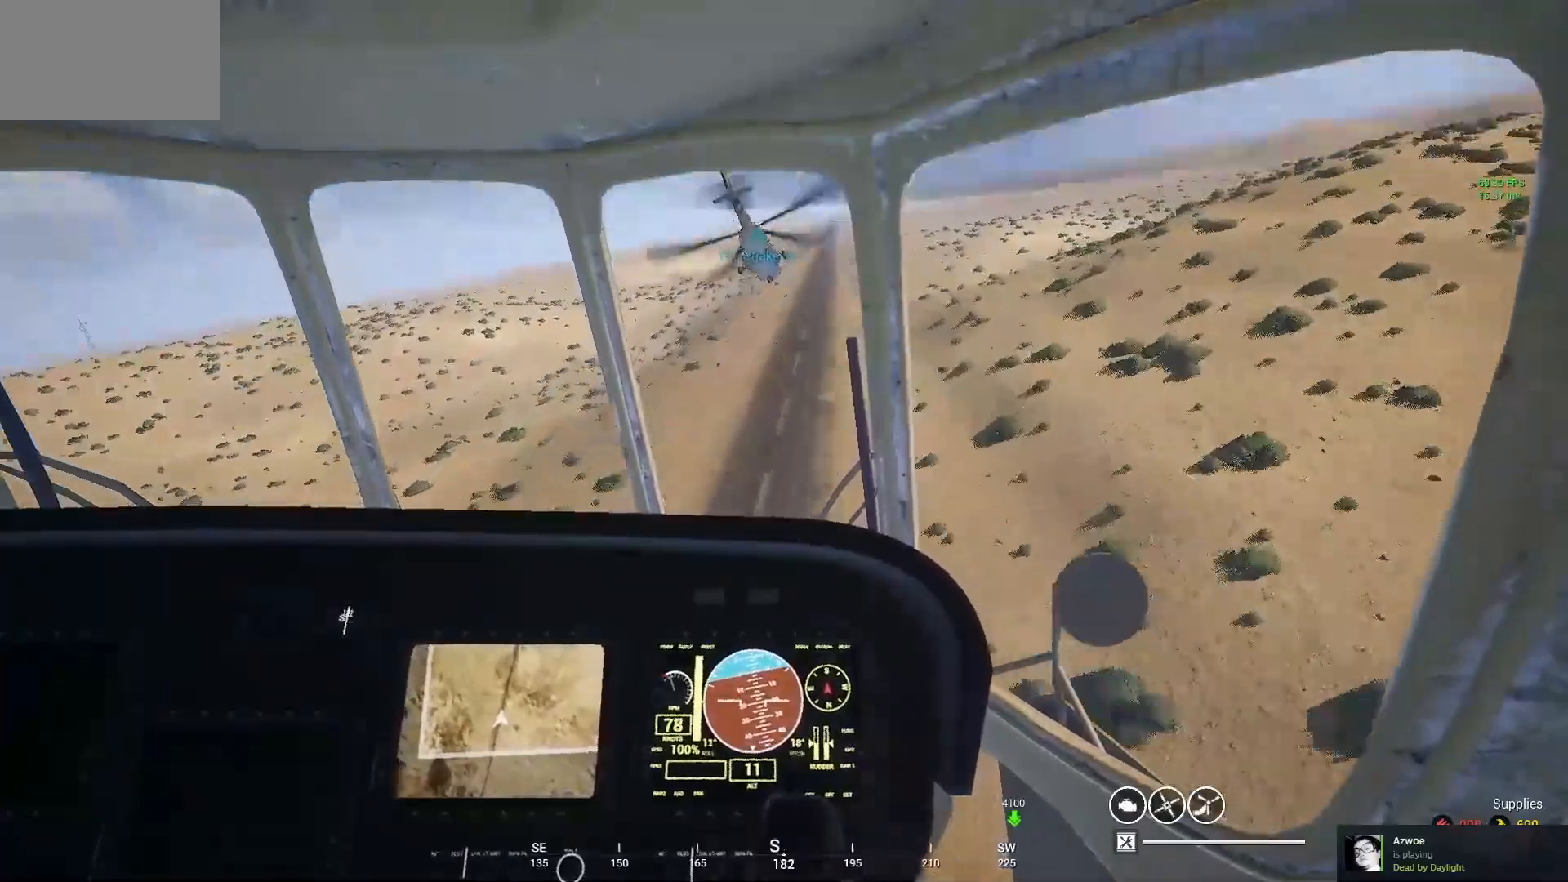
{"keys": ["w"], "mouse": [], "mouse_move": "up-right", "events": [[233, "a", "down"], [433, "a", "up"]]}
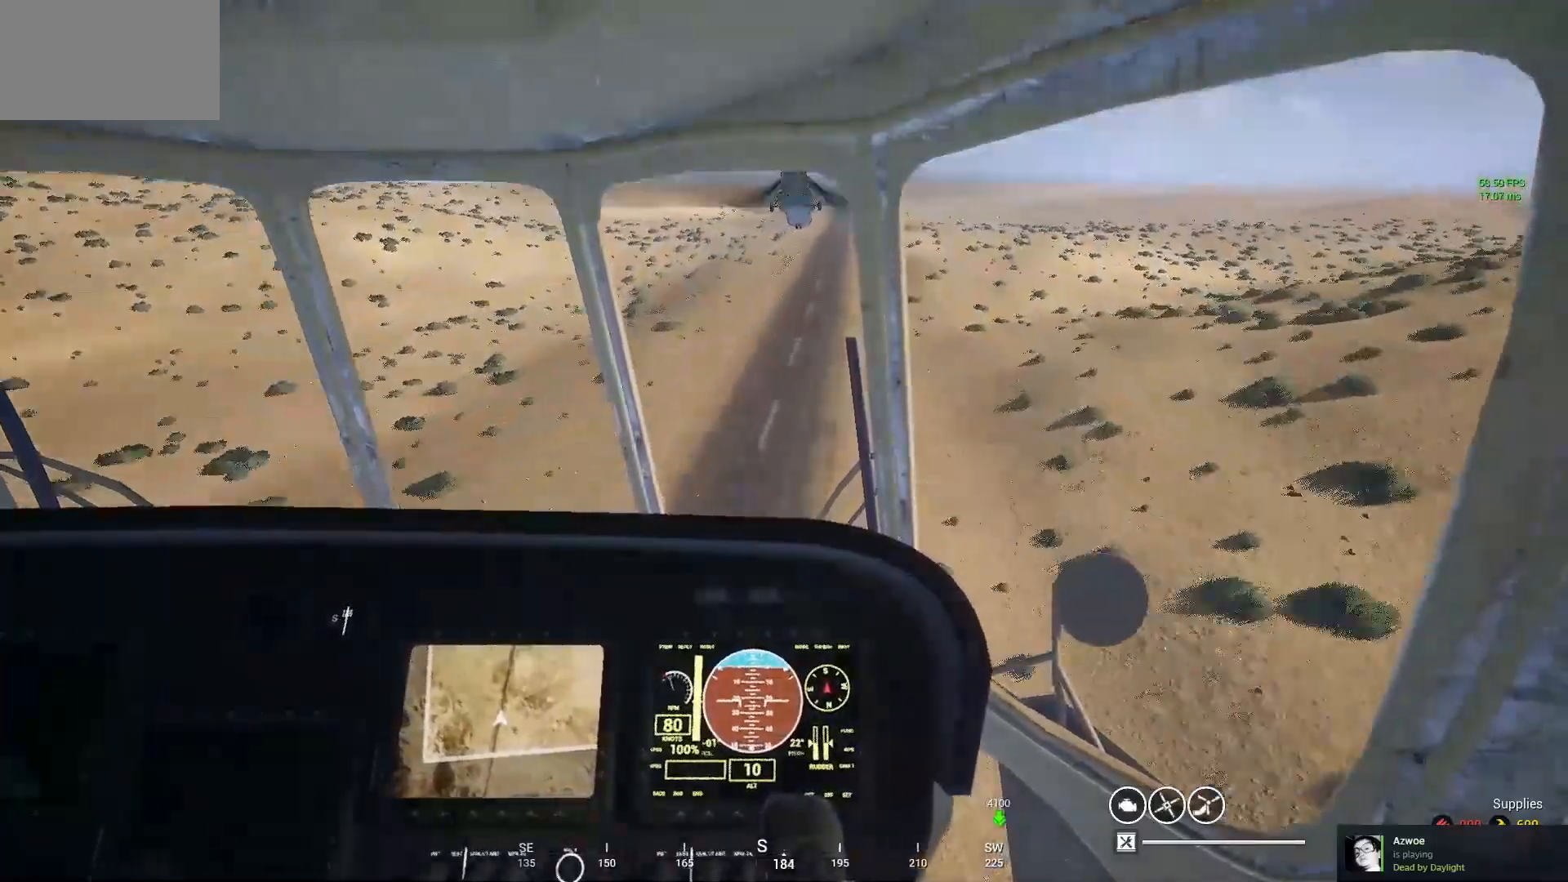
{"keys": ["w"], "mouse": [], "mouse_move": "right", "events": [[200, "a", "down"], [400, "a", "up"]]}
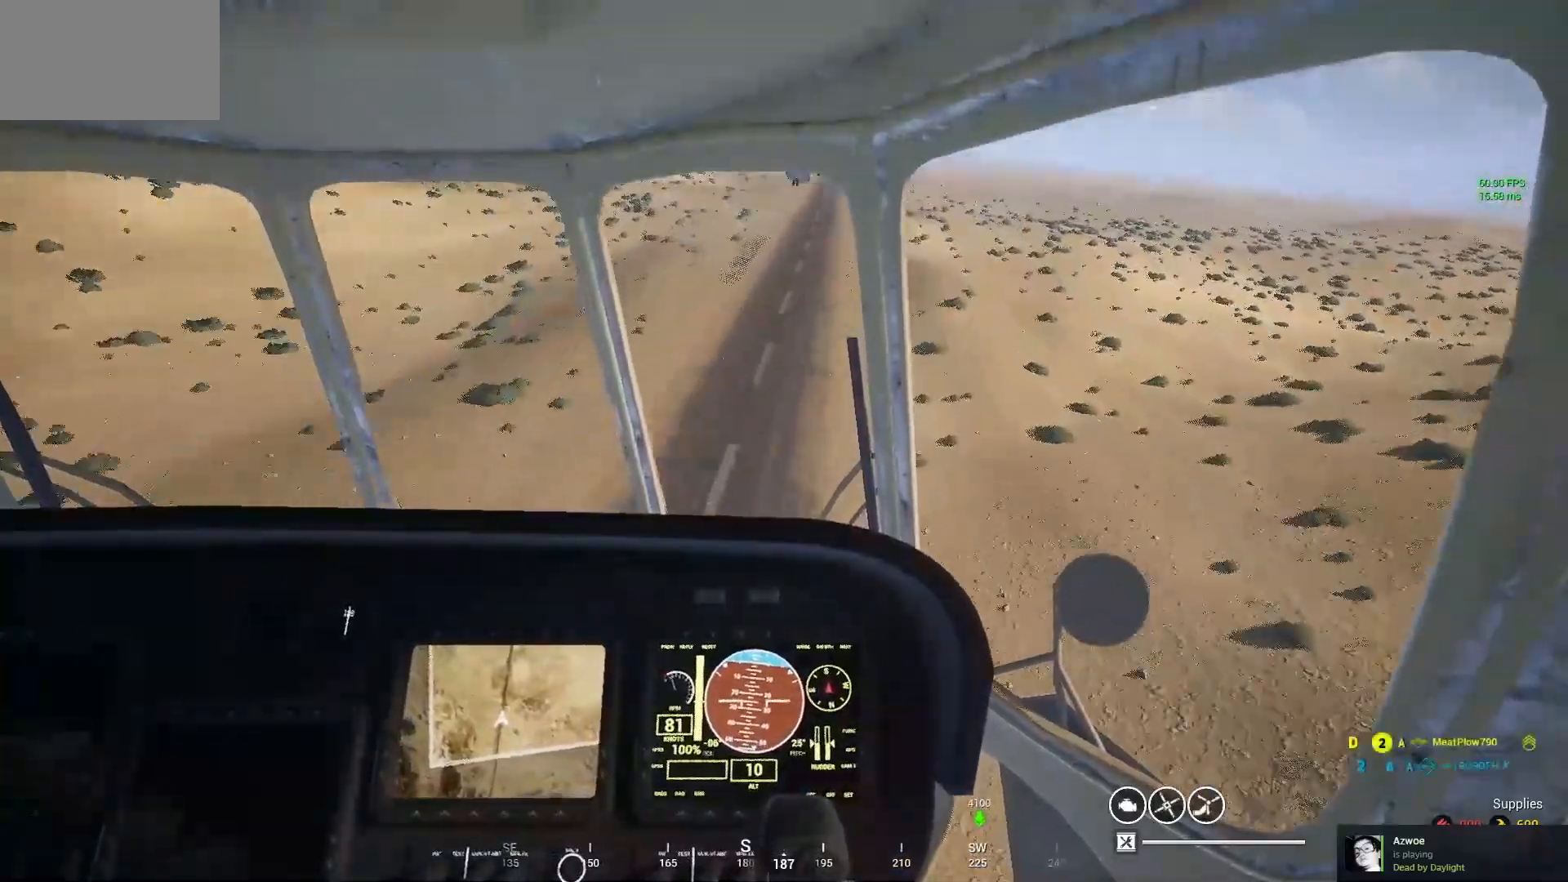
{"keys": ["w"], "mouse": [], "mouse_move": "still", "events": []}